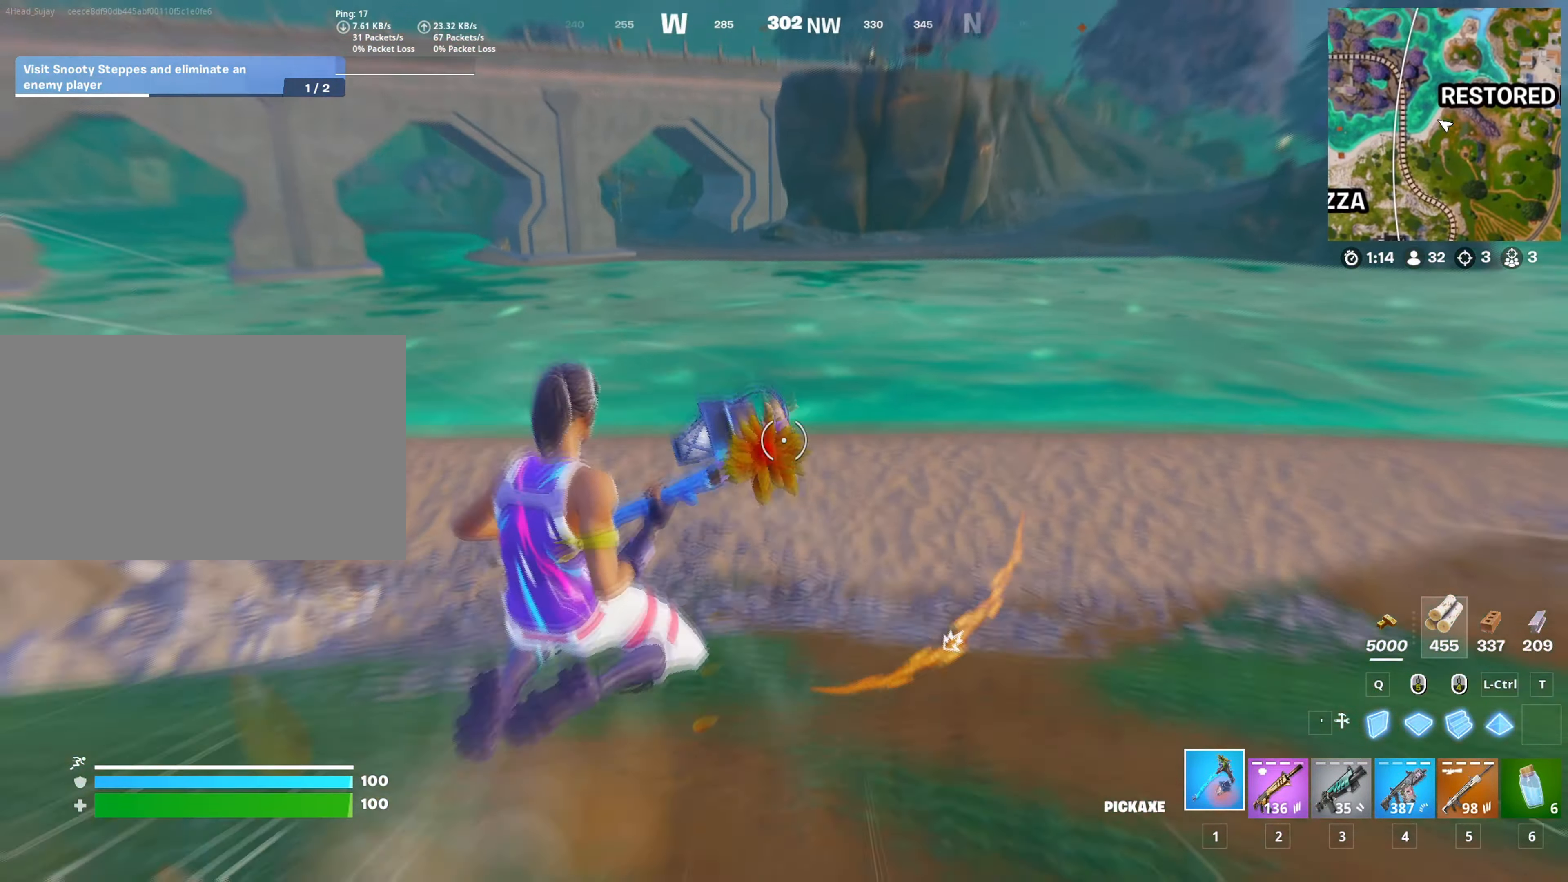
Gameplay with keyboard and mouse; each line is a JSON object with the keys and mouse buttons held at the frame after it. "events" lists presses ("down") and releases ("up") of "1", "2", "3", "4", "5", "a", "alt", "c", "caps_lock", "ctrl", "d", "e", "f", "g", "q", "r", "s", "shift", "space", "t", "tab", "v", "w", "x", "z", "mouse_left", "mouse_wheel" and "mouse_right" between this image and that frame as [ms after this image, input, new state], when the widget could be followed in between. "mouse_left", "mouse_wheel", "mouse_right" = the "left", "wheel", "right" buttons of the "mouse" list. No other keys are recorded. "wheel" means that the mouse wheel is clicked or scrolled. "mouse_move" is the direction in which the mouse moves at that frame (one of eight, or "still"), when it could be read.
{"keys": ["w"], "mouse": [], "mouse_move": "still", "events": [[67, "space", "up"], [400, "d", "up"]]}
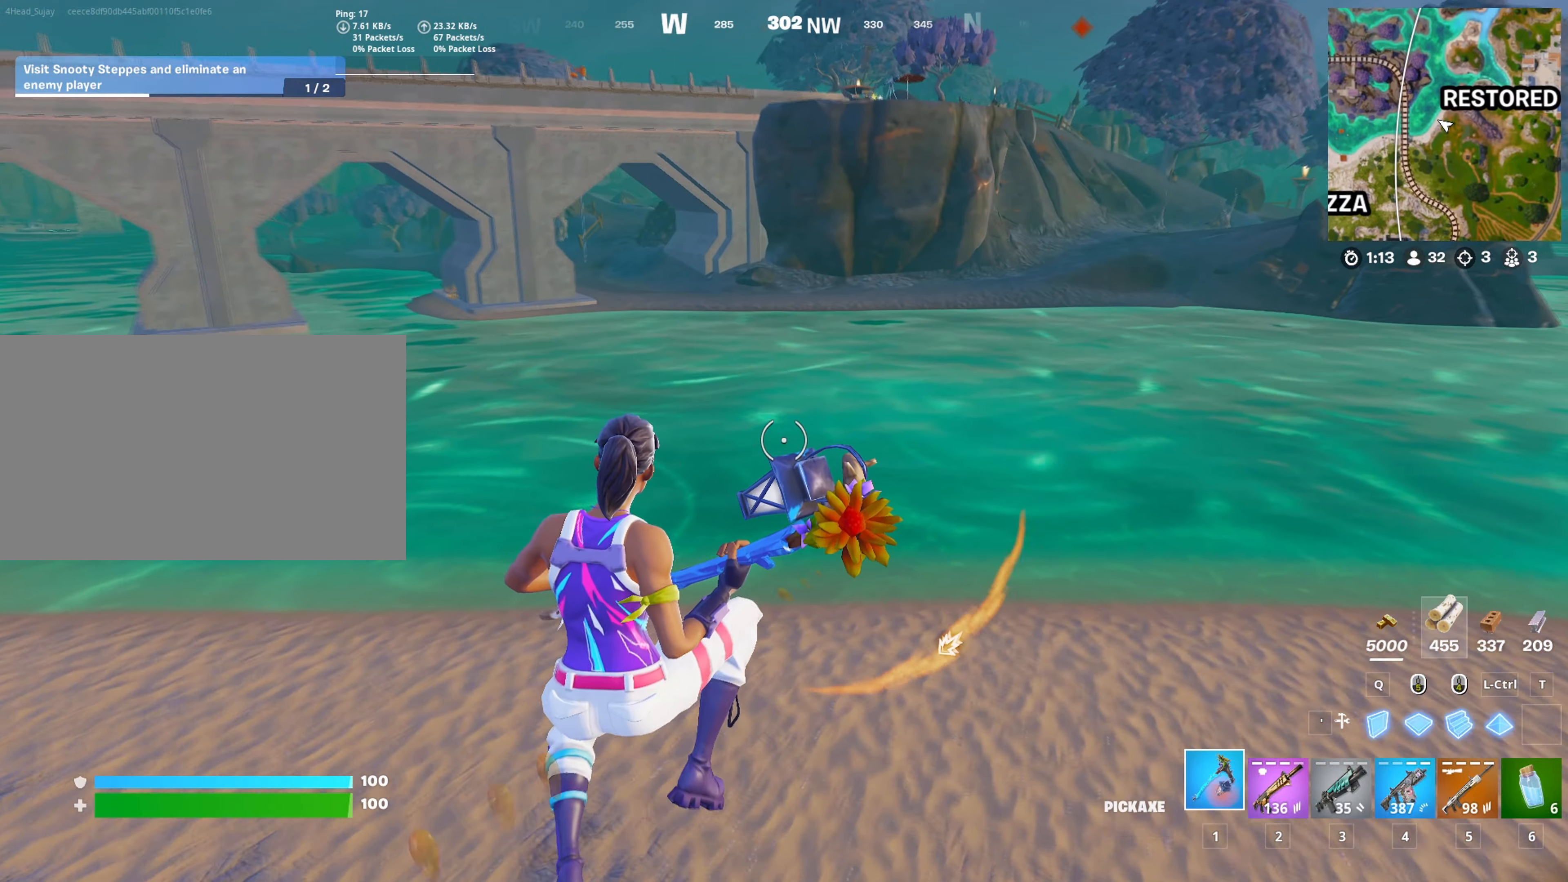
{"keys": ["w"], "mouse": [], "mouse_move": "right", "events": [[184, "c", "down"], [334, "c", "up"]]}
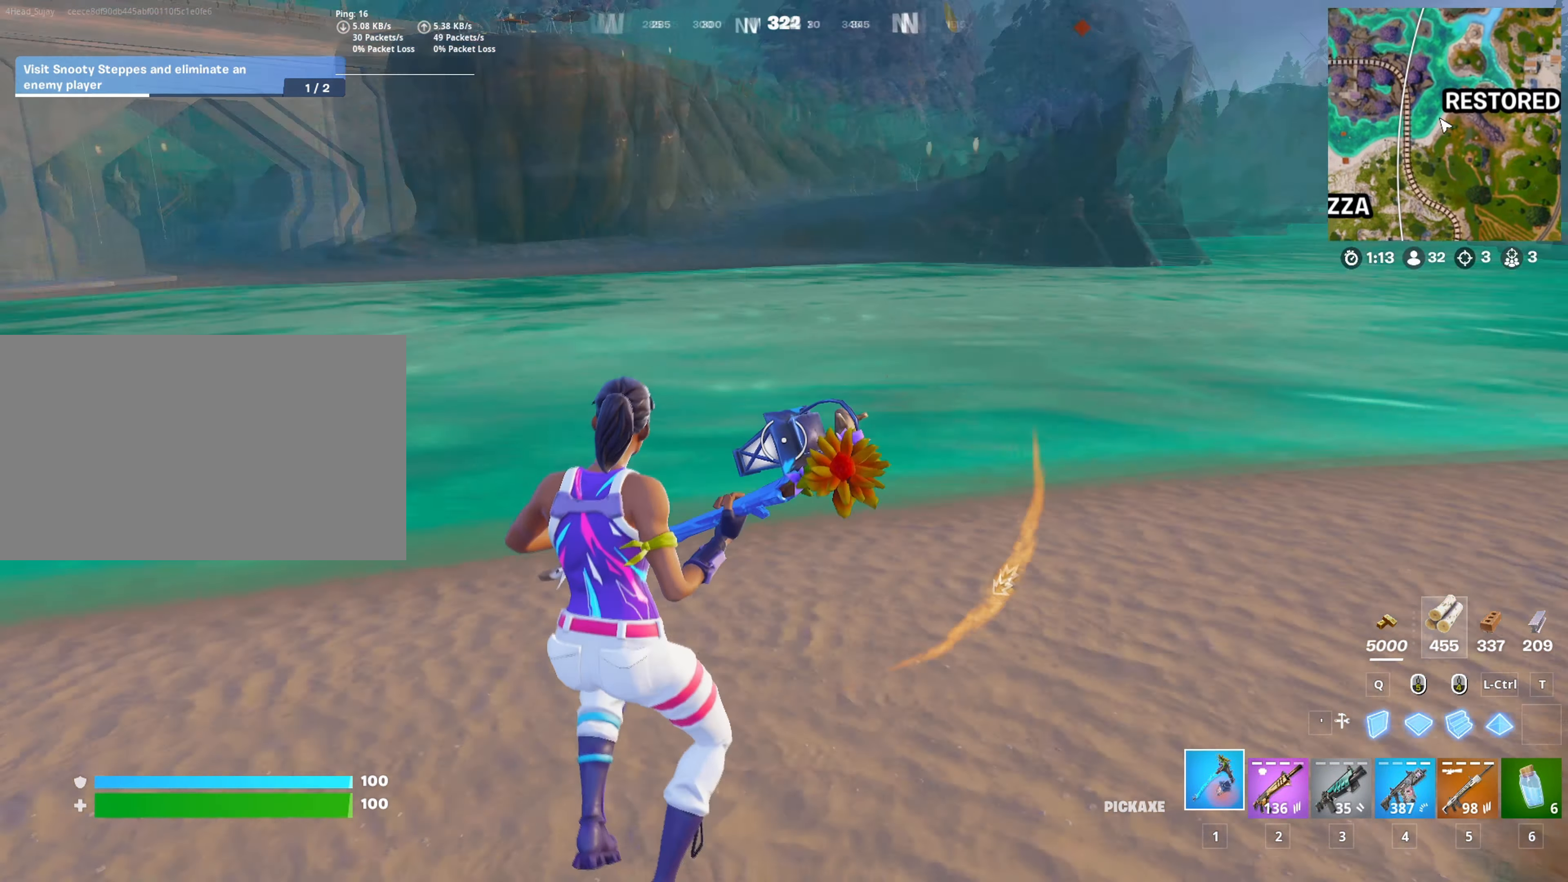
{"keys": ["a", "space", "w"], "mouse": [], "mouse_move": "left", "events": [[100, "a", "down"], [384, "space", "down"]]}
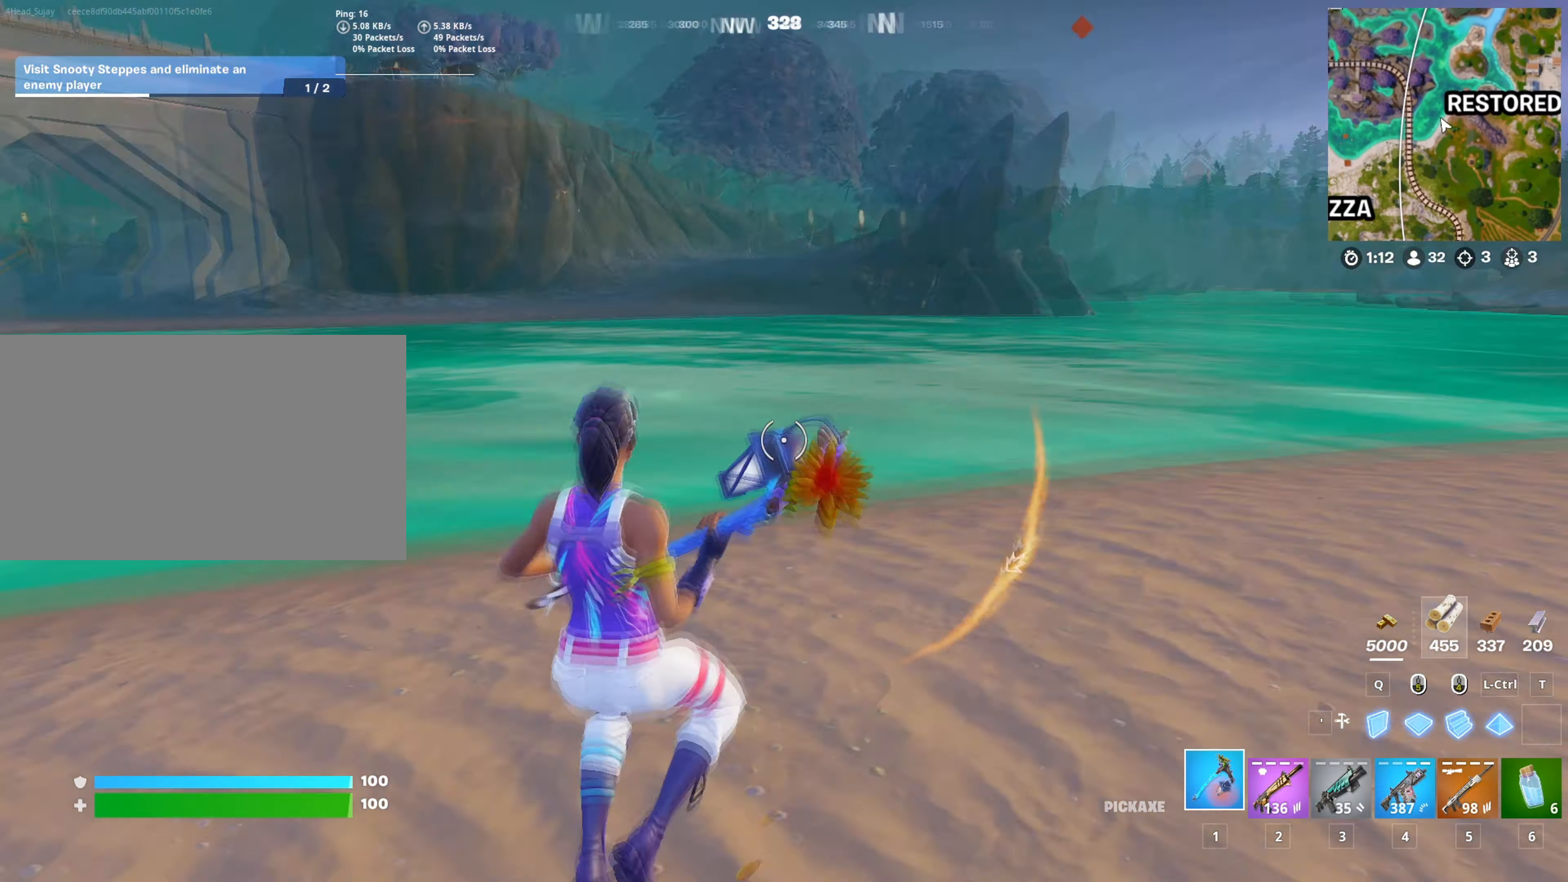
{"keys": ["a", "w"], "mouse": [], "mouse_move": "right", "events": [[34, "space", "up"]]}
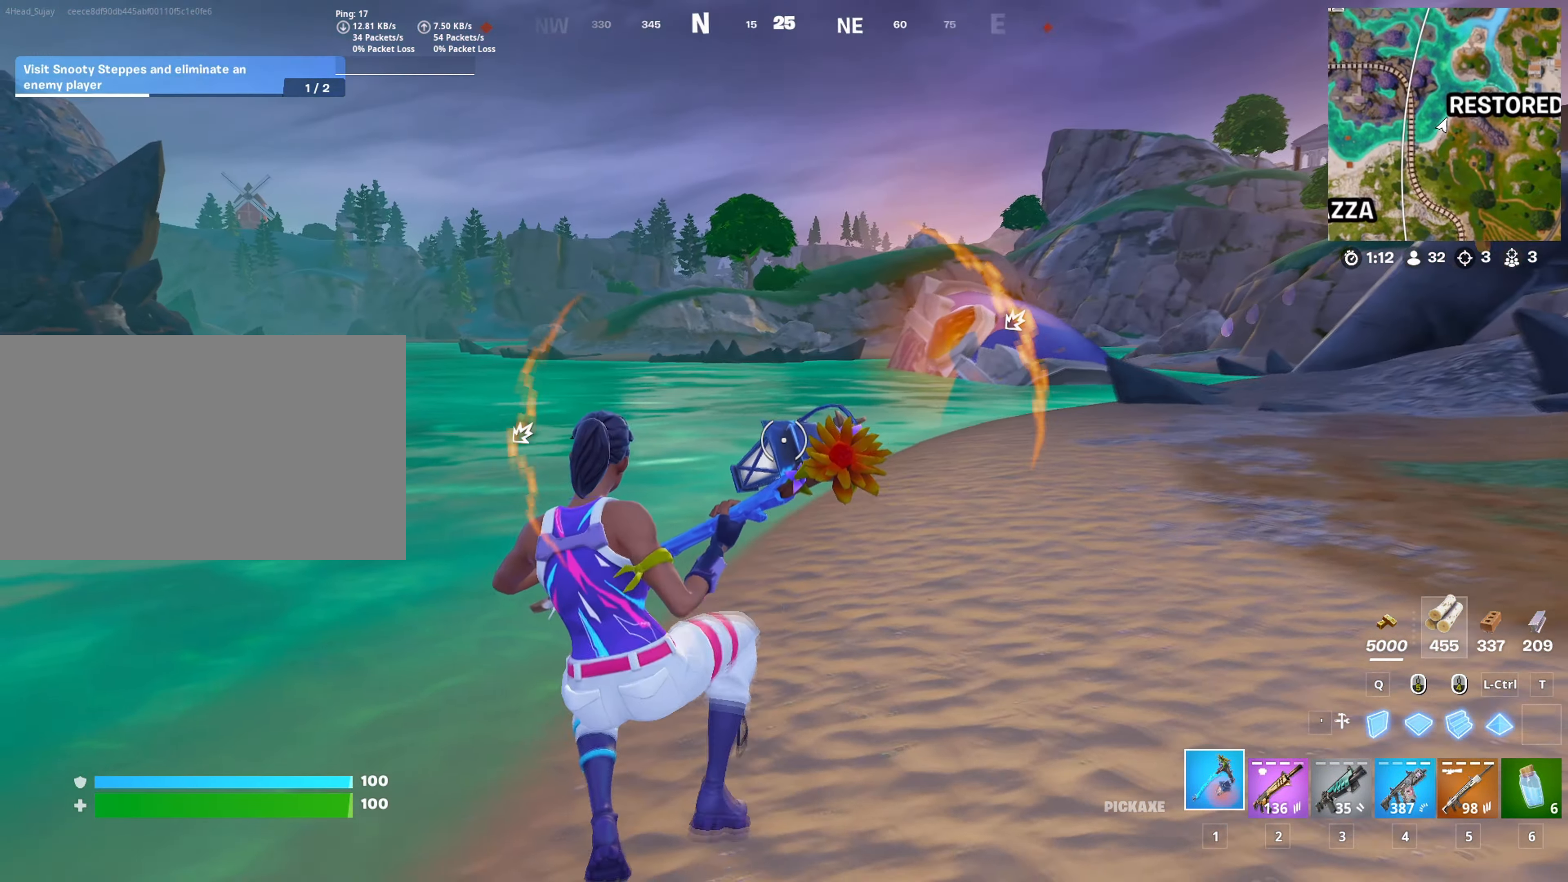
{"keys": ["w"], "mouse": [], "events": [[233, "a", "up"], [267, "shift", "down"], [367, "shift", "up"]]}
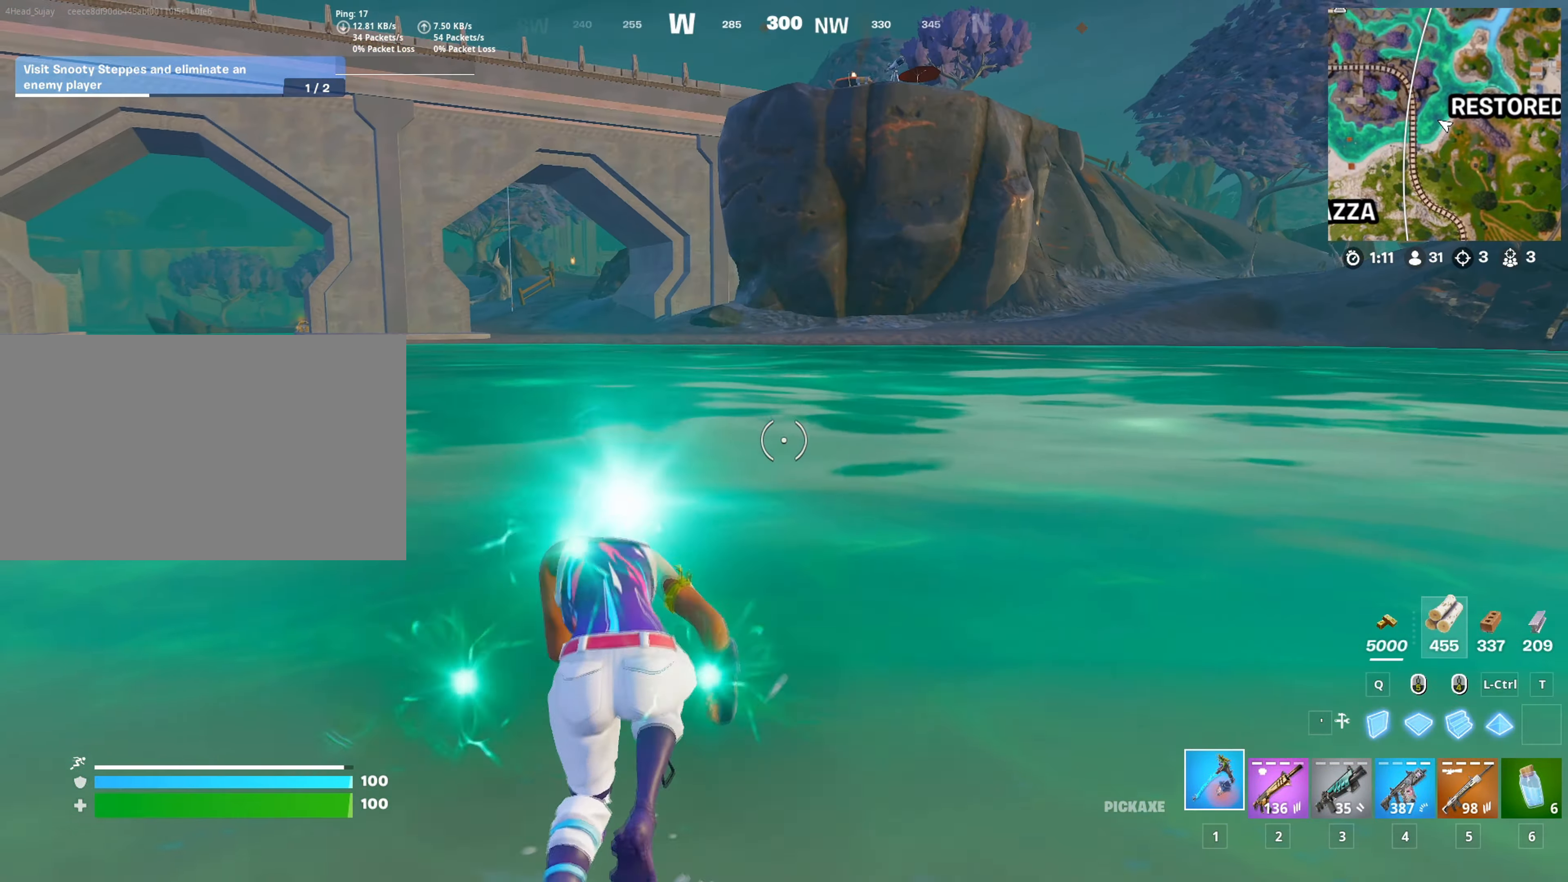
{"keys": ["w"], "mouse": [], "mouse_move": "down-left", "events": [[50, "space", "down"], [201, "space", "up"], [334, "space", "down"], [384, "space", "up"]]}
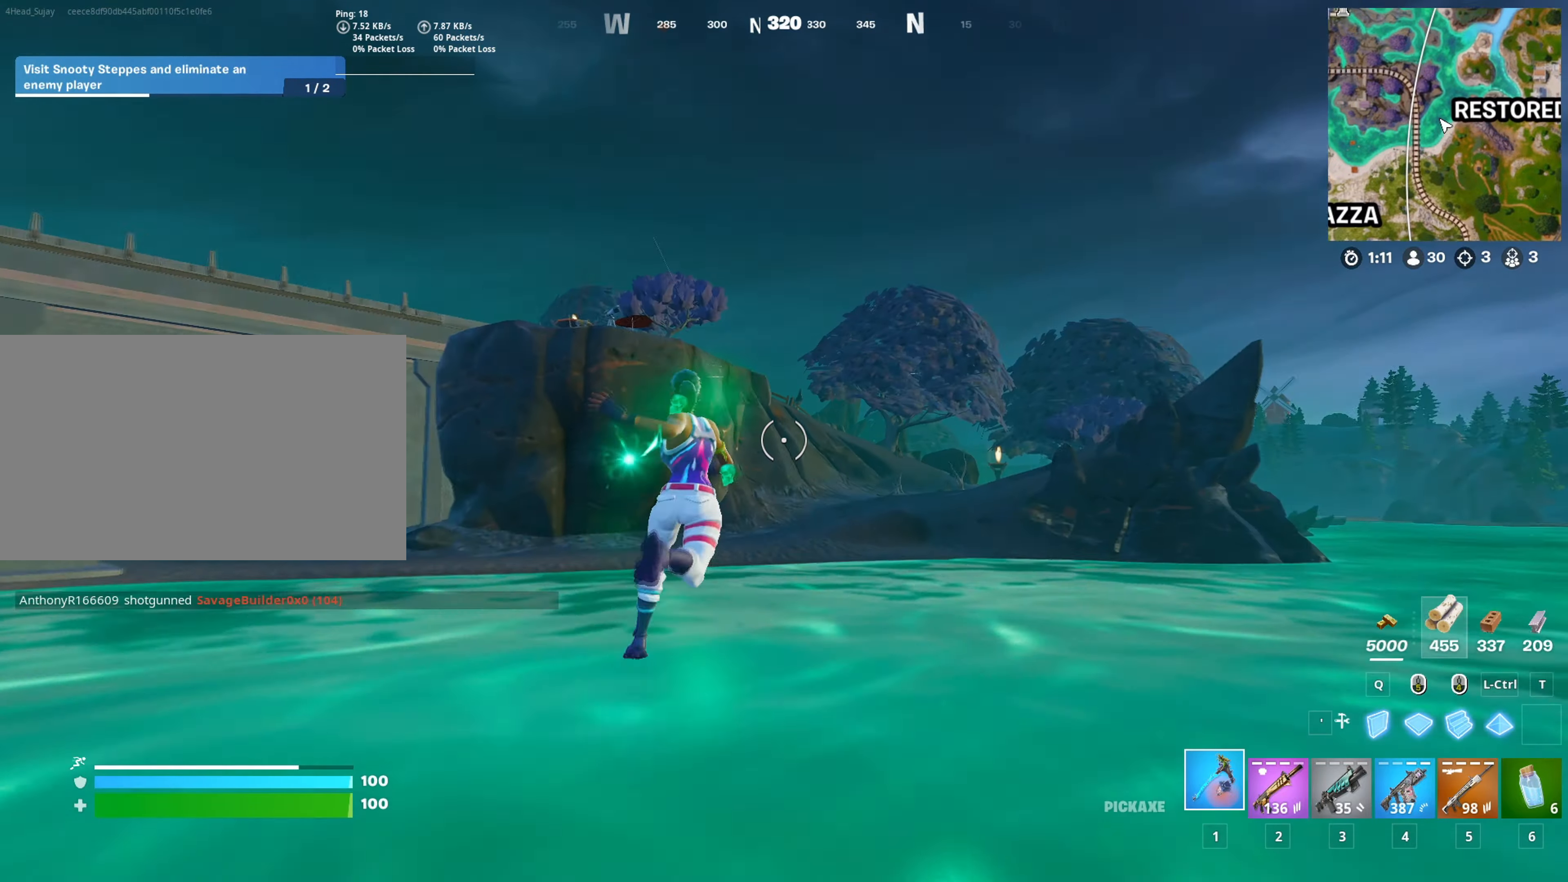
{"keys": ["w"], "mouse": [], "mouse_move": "still", "events": []}
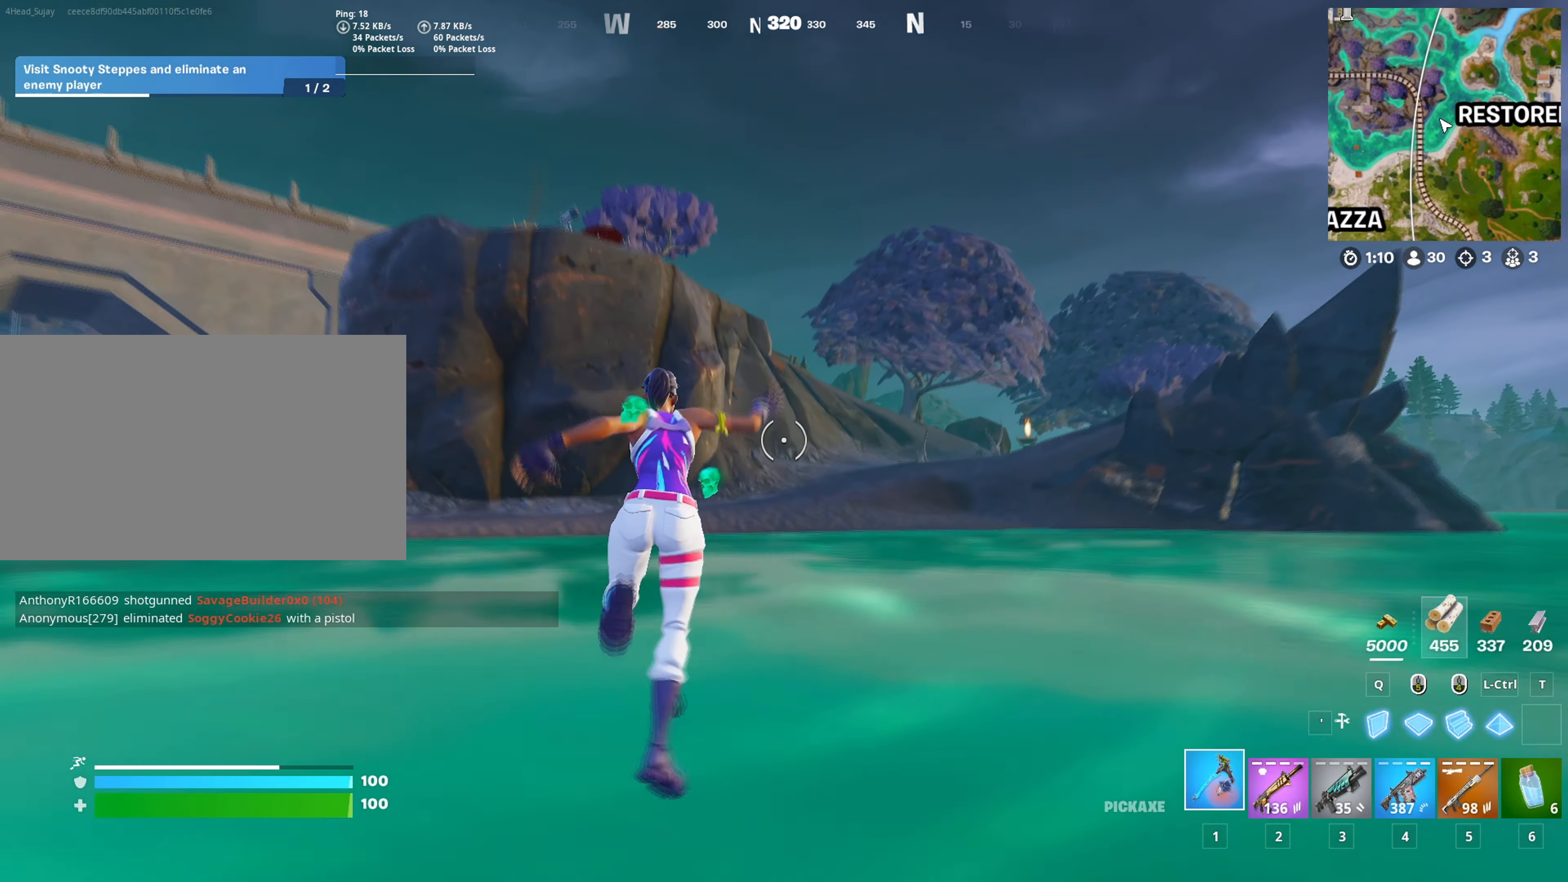
{"keys": ["space", "w"], "mouse": [], "mouse_move": "up", "events": [[317, "space", "down"], [417, "space", "up"], [501, "space", "down"]]}
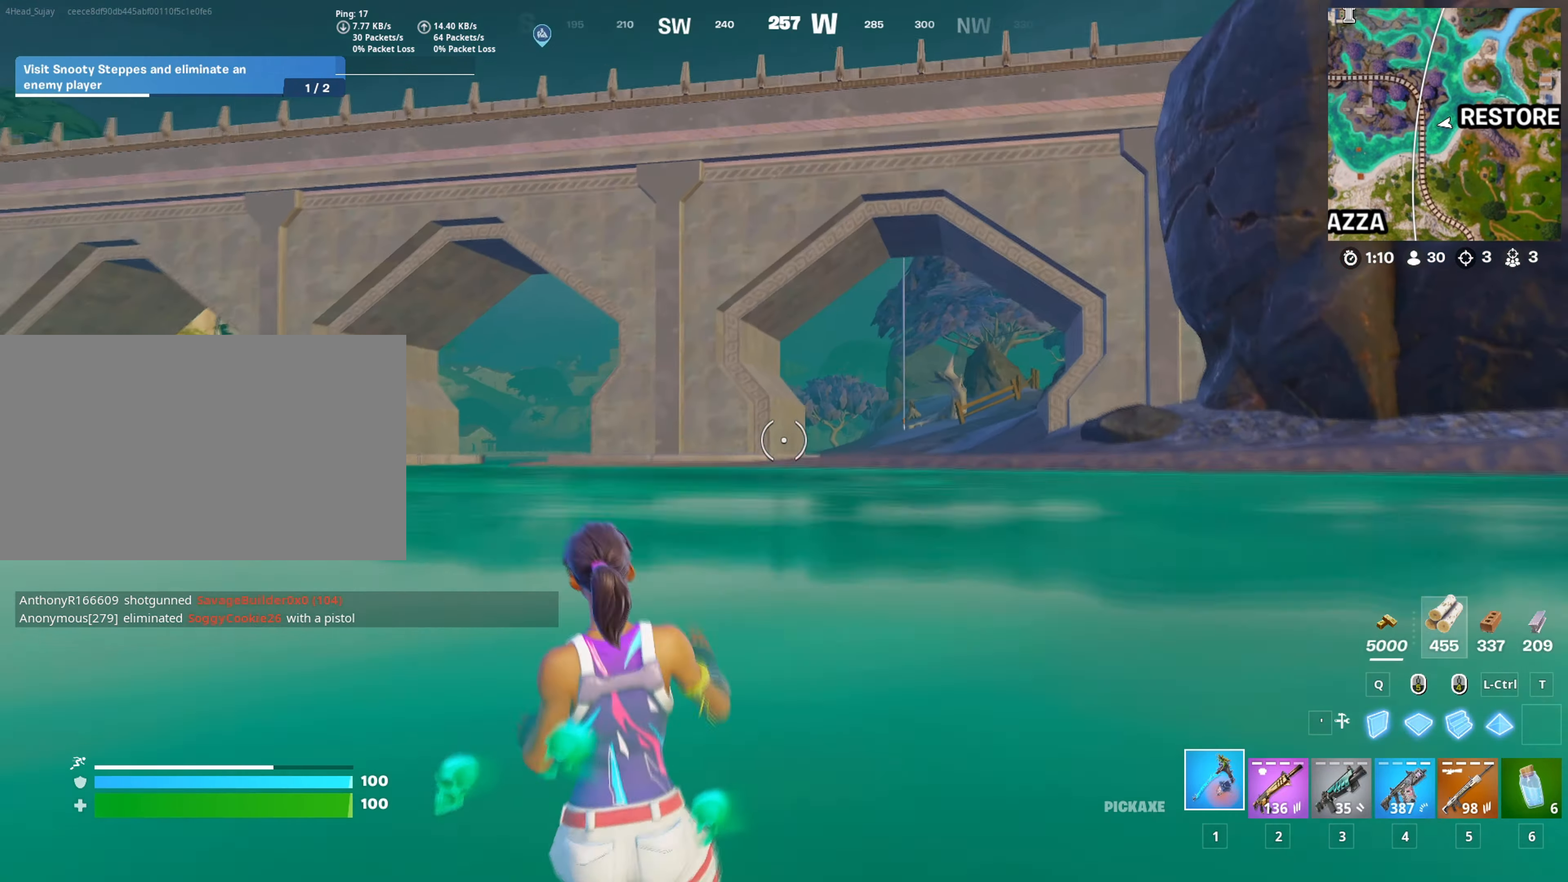
{"keys": ["a", "w"], "mouse": [], "mouse_move": "still", "events": [[100, "space", "up"], [200, "space", "down"], [233, "space", "up"], [334, "space", "down"], [384, "a", "down"], [434, "space", "up"]]}
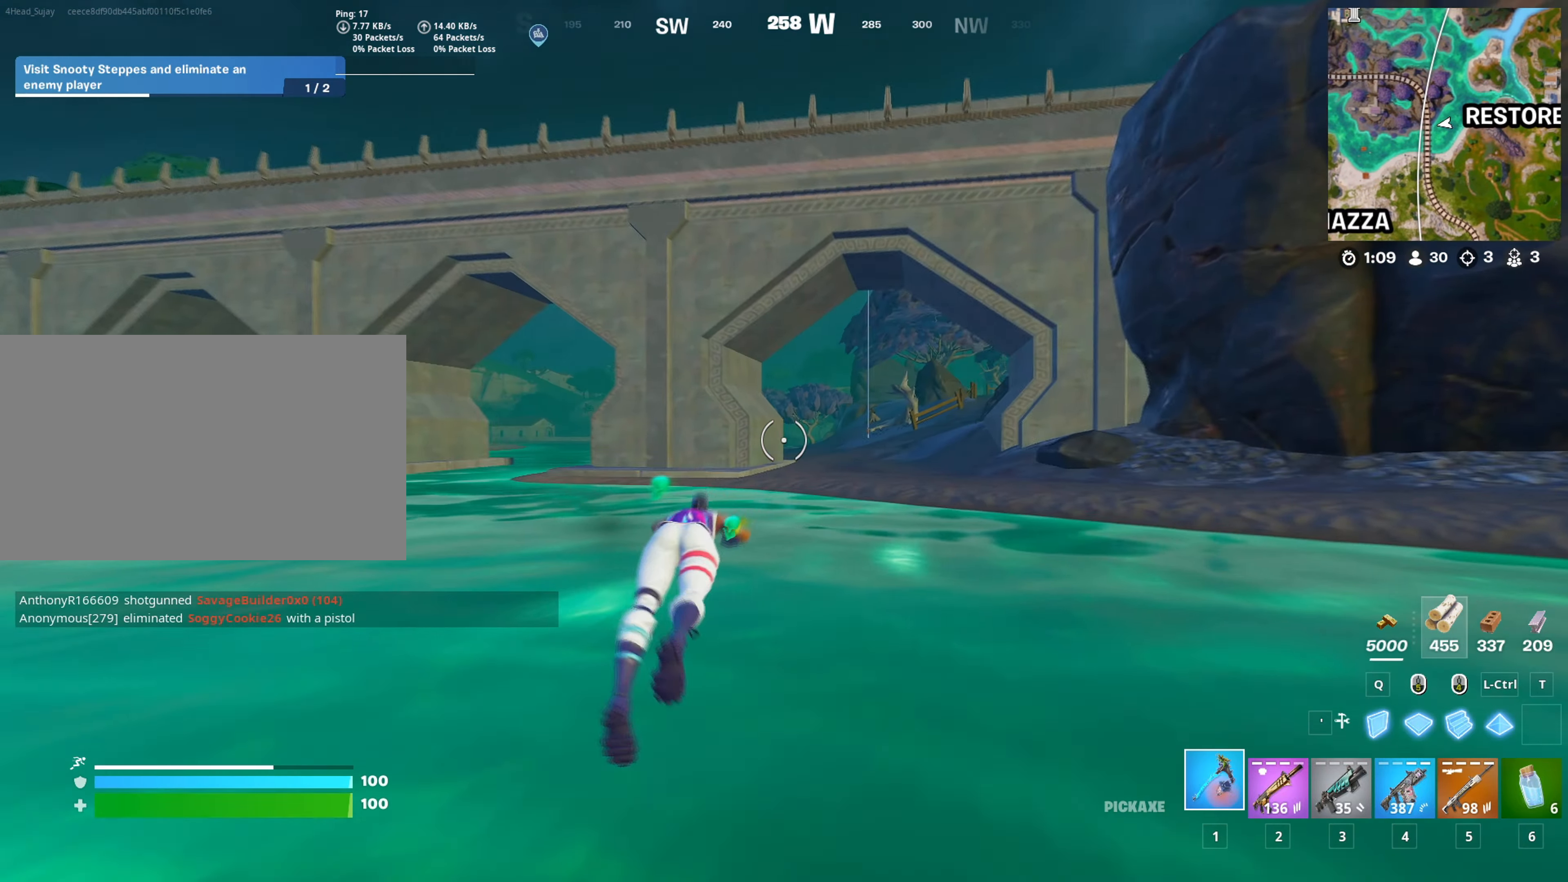
{"keys": ["w"], "mouse": [], "mouse_move": "still", "events": [[201, "a", "up"]]}
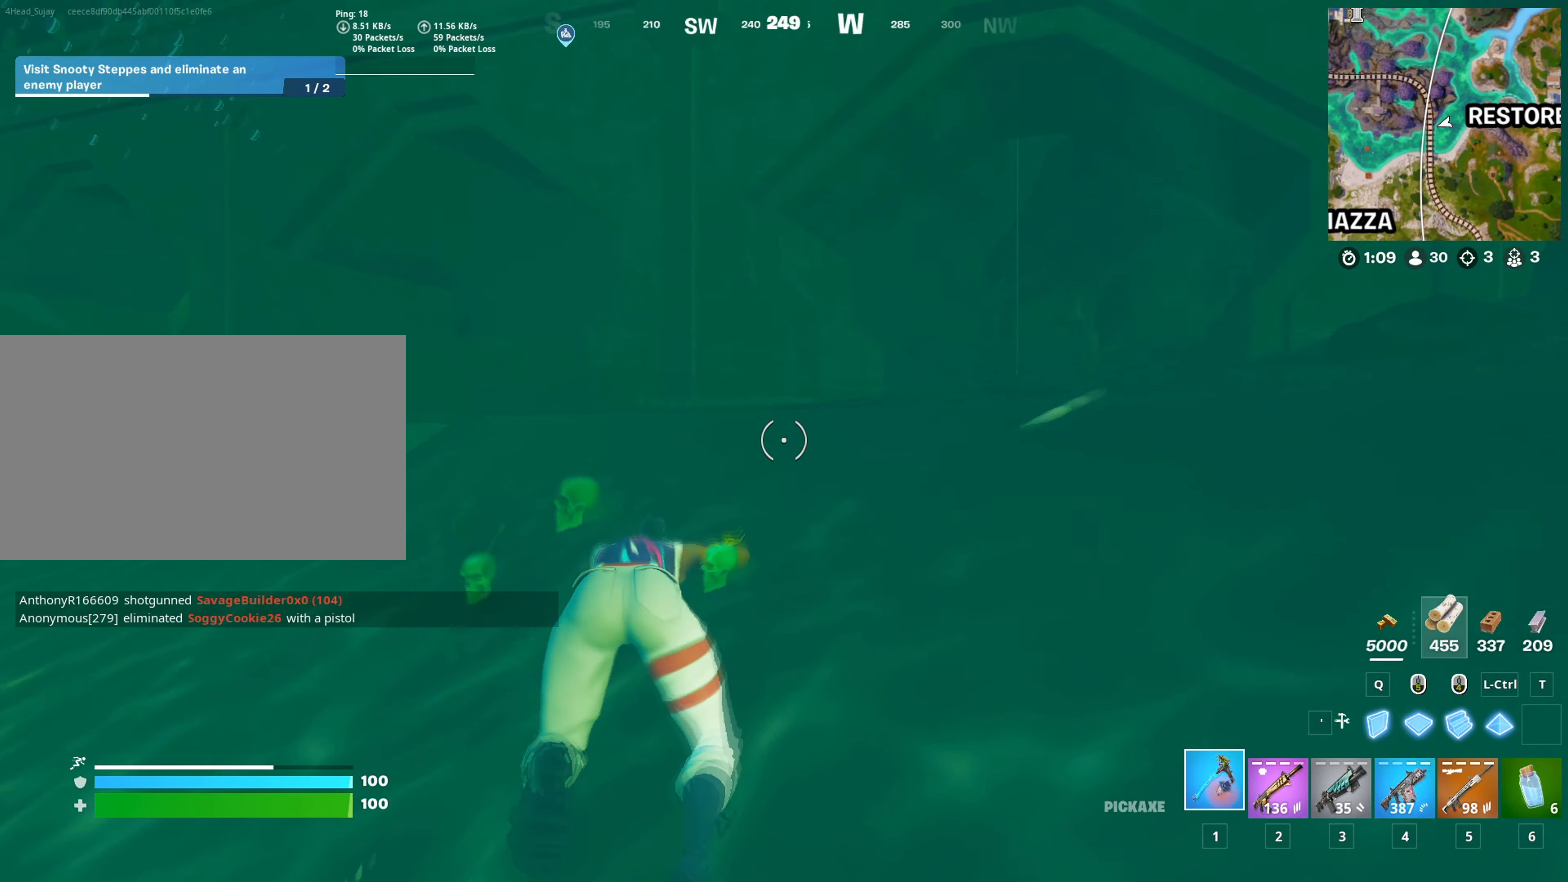
{"keys": ["w"], "mouse": [], "mouse_move": "up-right", "events": [[83, "space", "down"], [217, "space", "up"]]}
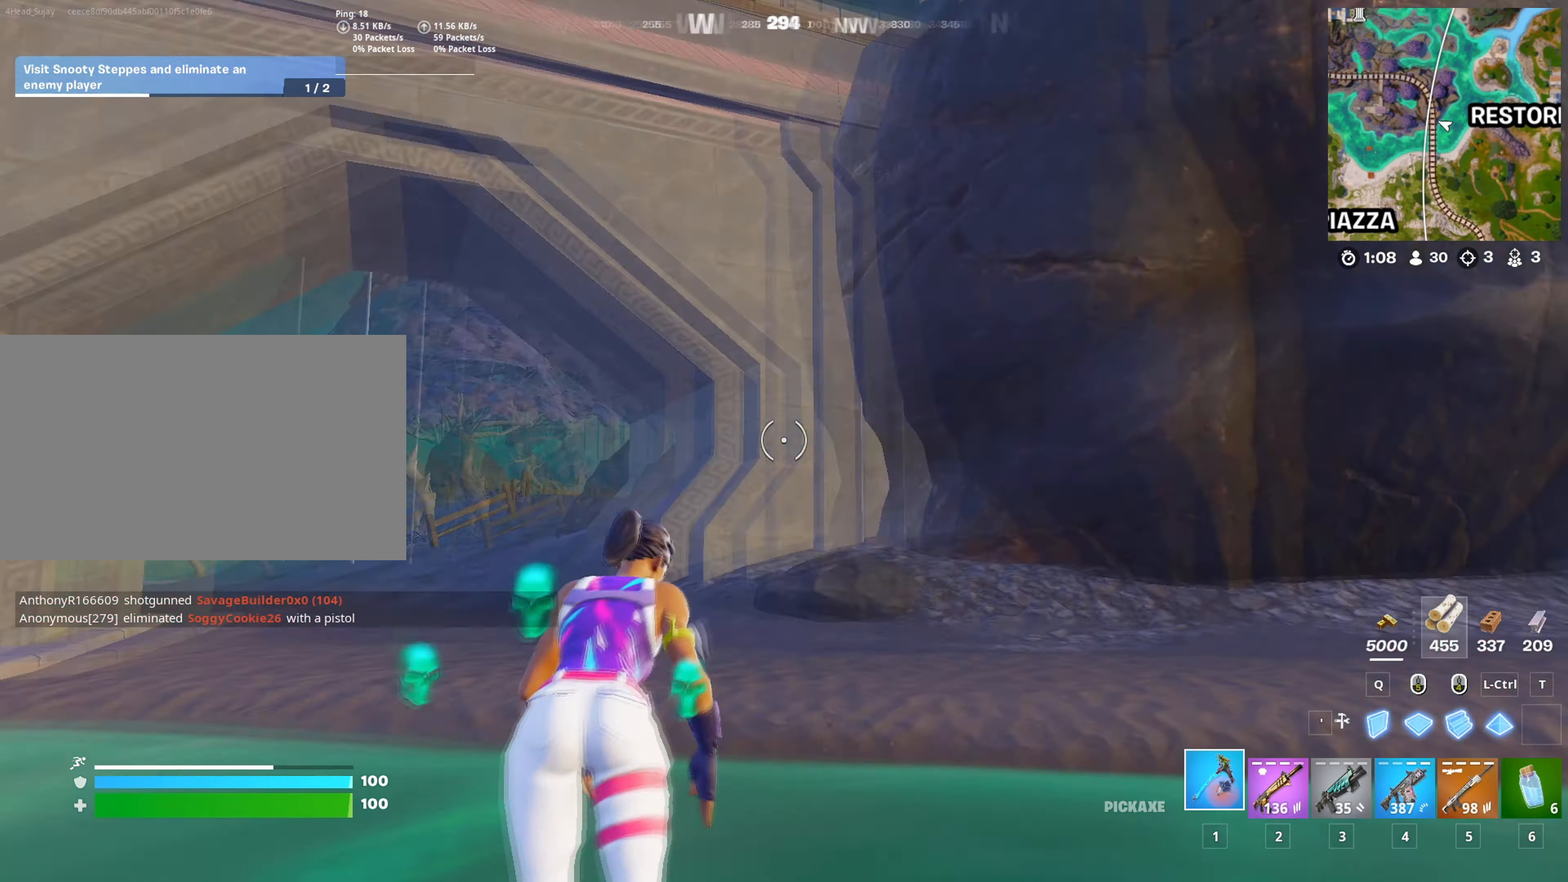
{"keys": ["a", "w"], "mouse": [], "mouse_move": "left", "events": [[50, "space", "down"], [151, "space", "up"], [384, "c", "down"], [468, "a", "down"], [468, "c", "up"]]}
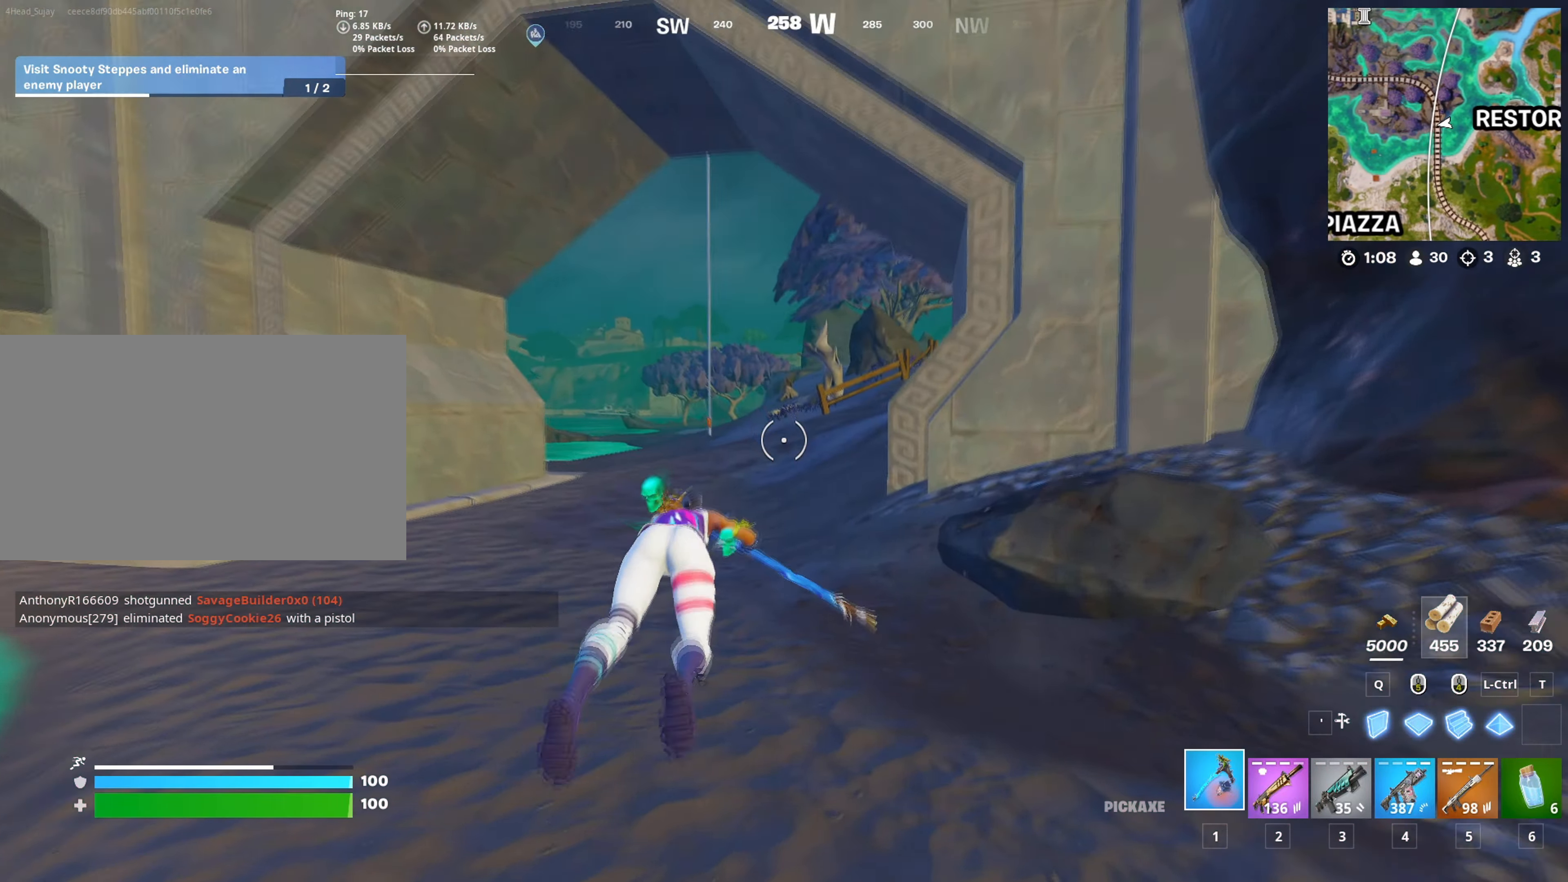
{"keys": ["w"], "mouse": [], "mouse_move": "right", "events": [[167, "a", "up"]]}
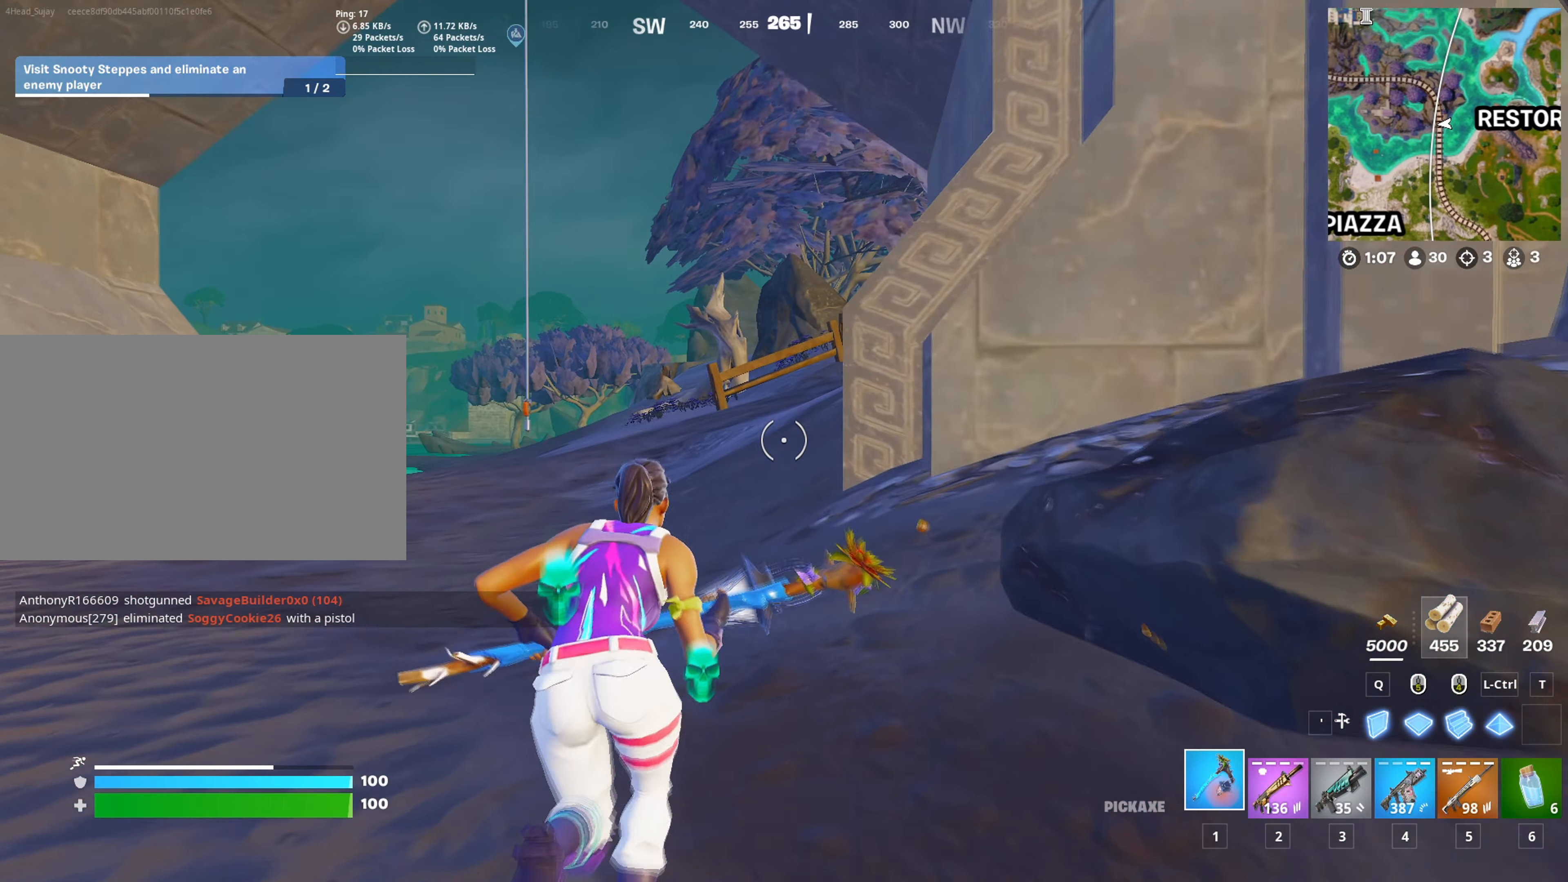
{"keys": ["w"], "mouse": [], "mouse_move": "right", "events": [[34, "shift", "down"], [134, "shift", "up"], [217, "space", "down"], [367, "space", "up"]]}
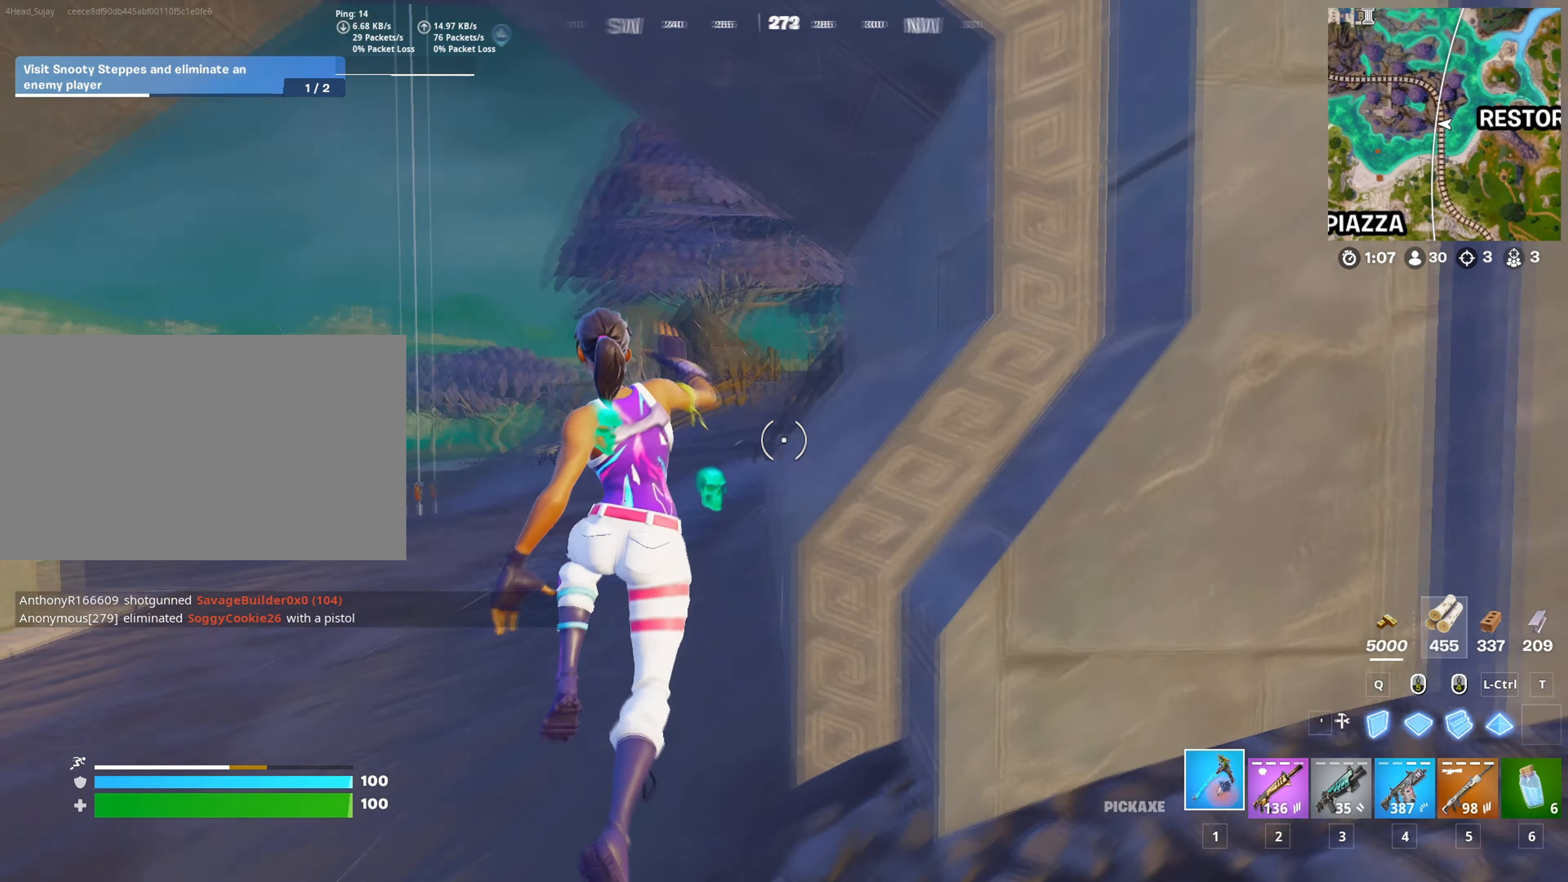
{"keys": [], "mouse": [], "mouse_move": "still", "events": [[133, "c", "down"], [233, "c", "up"], [233, "w", "up"]]}
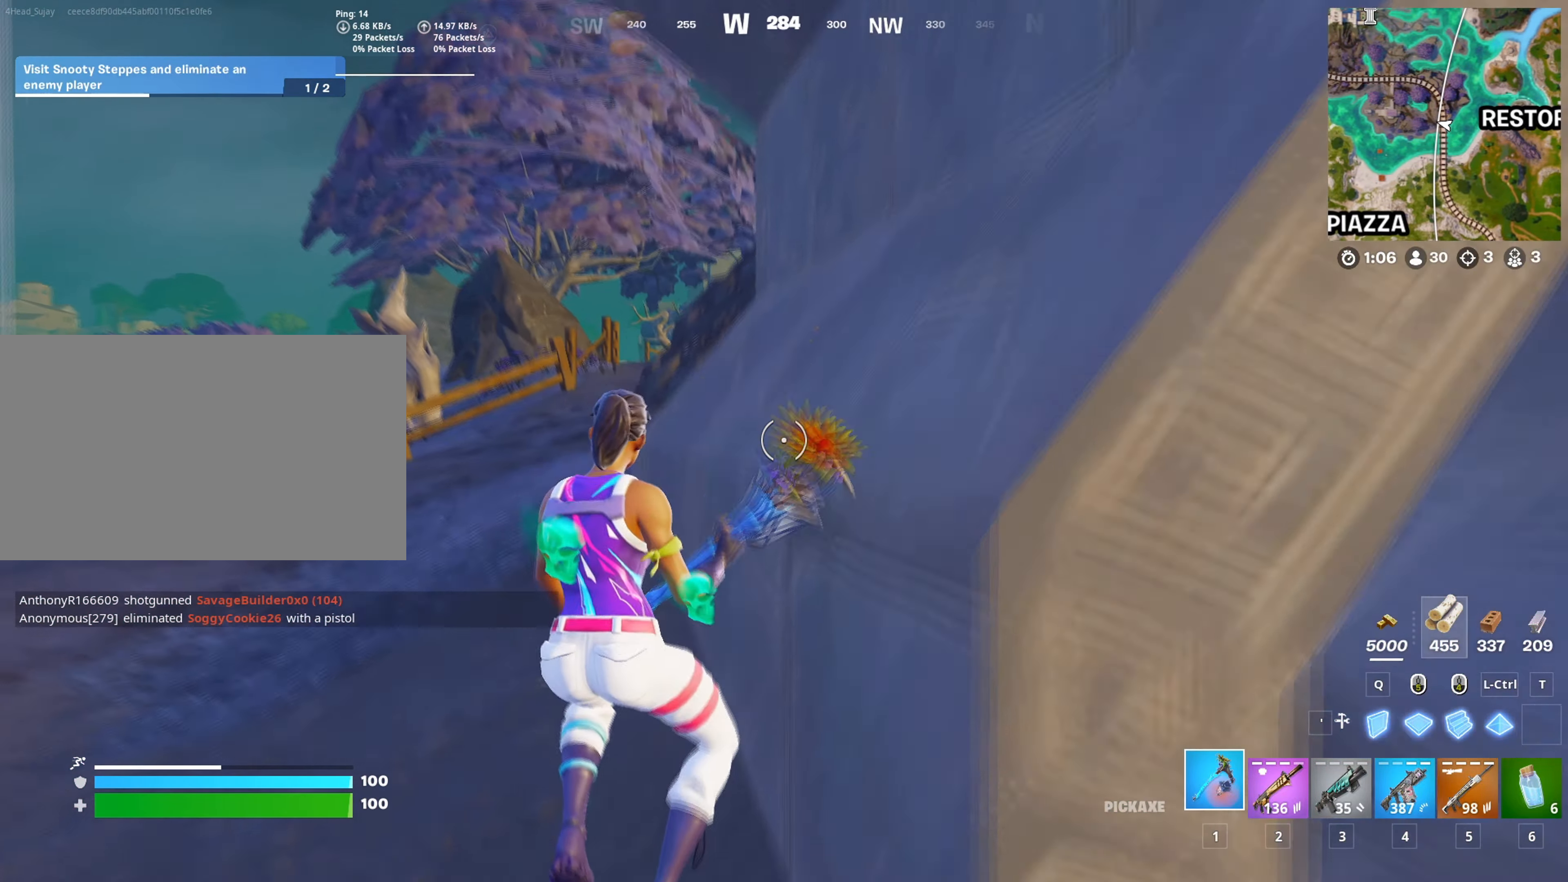
{"keys": ["space", "w"], "mouse": [], "mouse_move": "right", "events": [[117, "5", "down"], [201, "5", "up"], [351, "space", "down"], [434, "w", "down"]]}
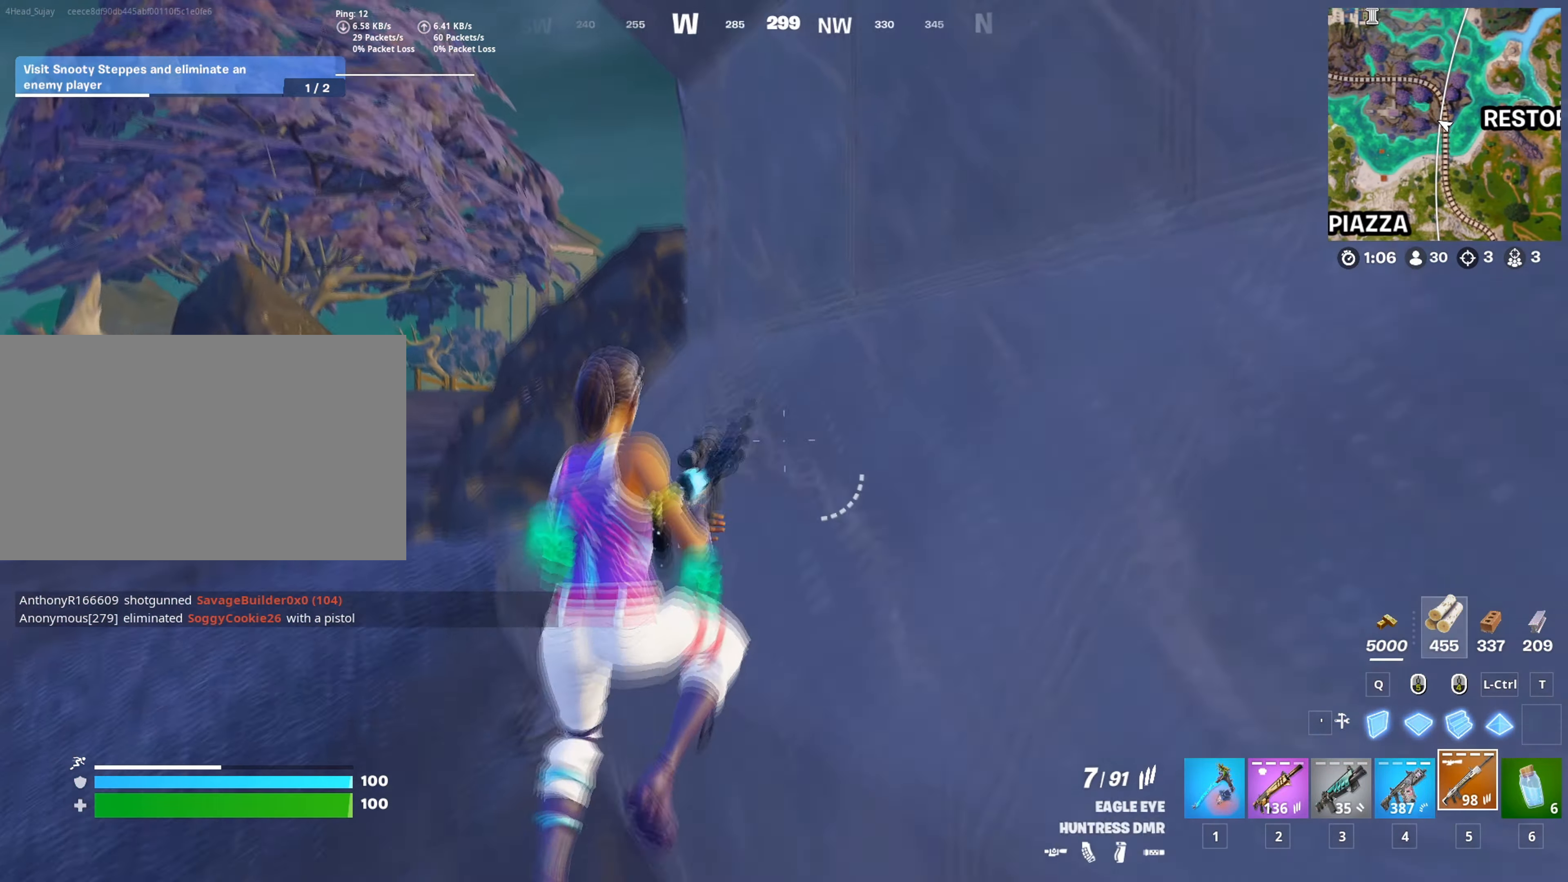
{"keys": ["w"], "mouse": [], "mouse_move": "left", "events": [[33, "space", "up"], [167, "a", "down"], [367, "a", "up"]]}
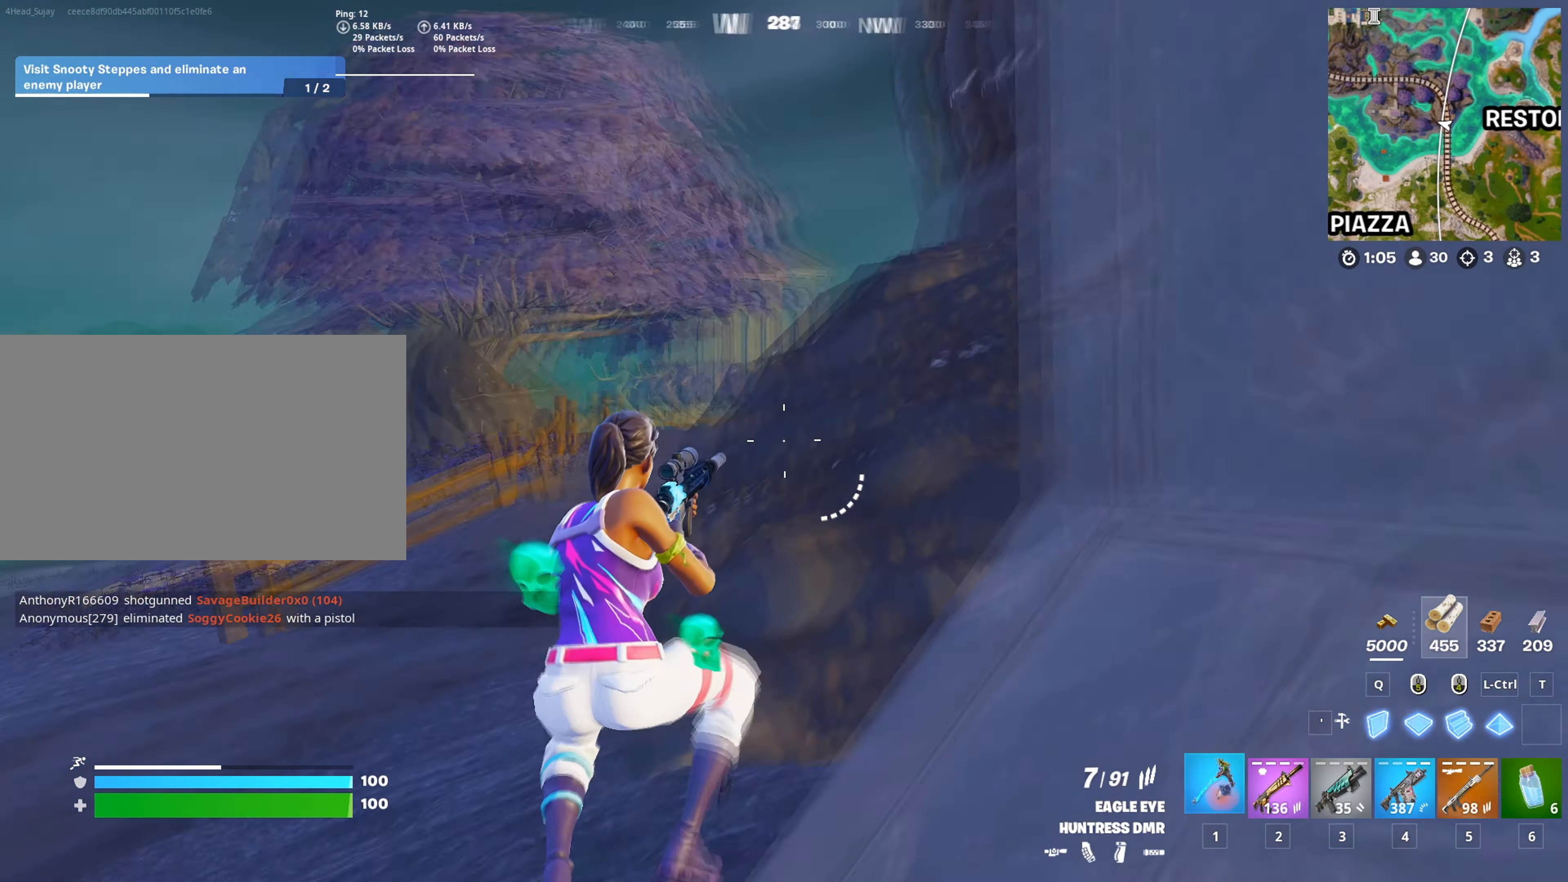
{"keys": ["a", "space", "w"], "mouse": [], "mouse_move": "right", "events": [[16, "1", "down"], [66, "1", "up"], [250, "shift", "down"], [400, "shift", "up"], [484, "a", "down"], [484, "space", "down"]]}
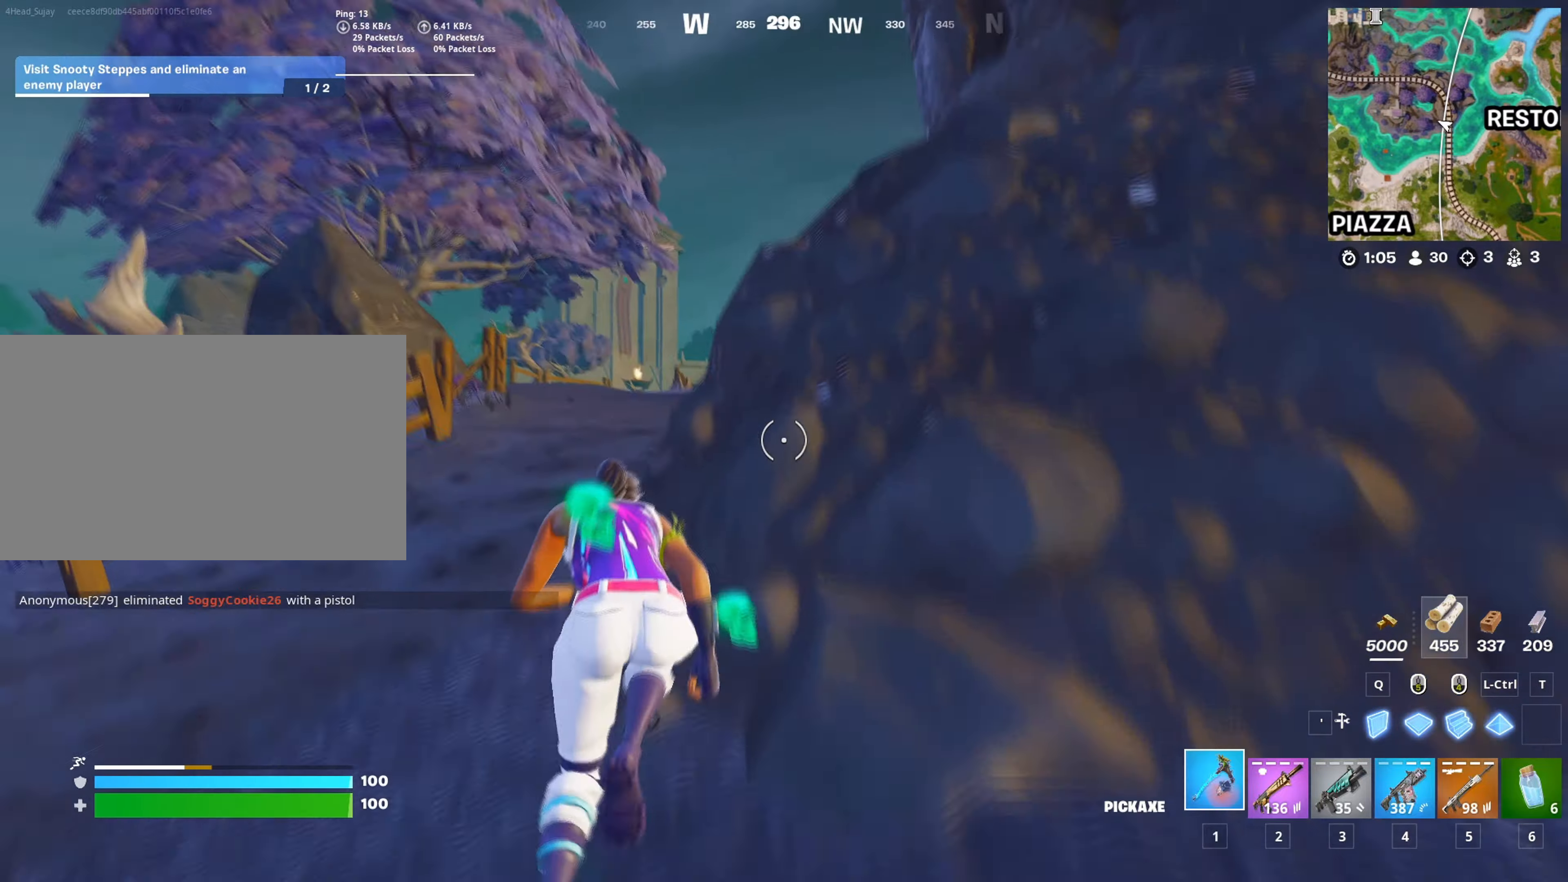
{"keys": ["w"], "mouse": [], "events": [[134, "space", "up"], [167, "a", "up"], [351, "space", "down"], [467, "space", "up"]]}
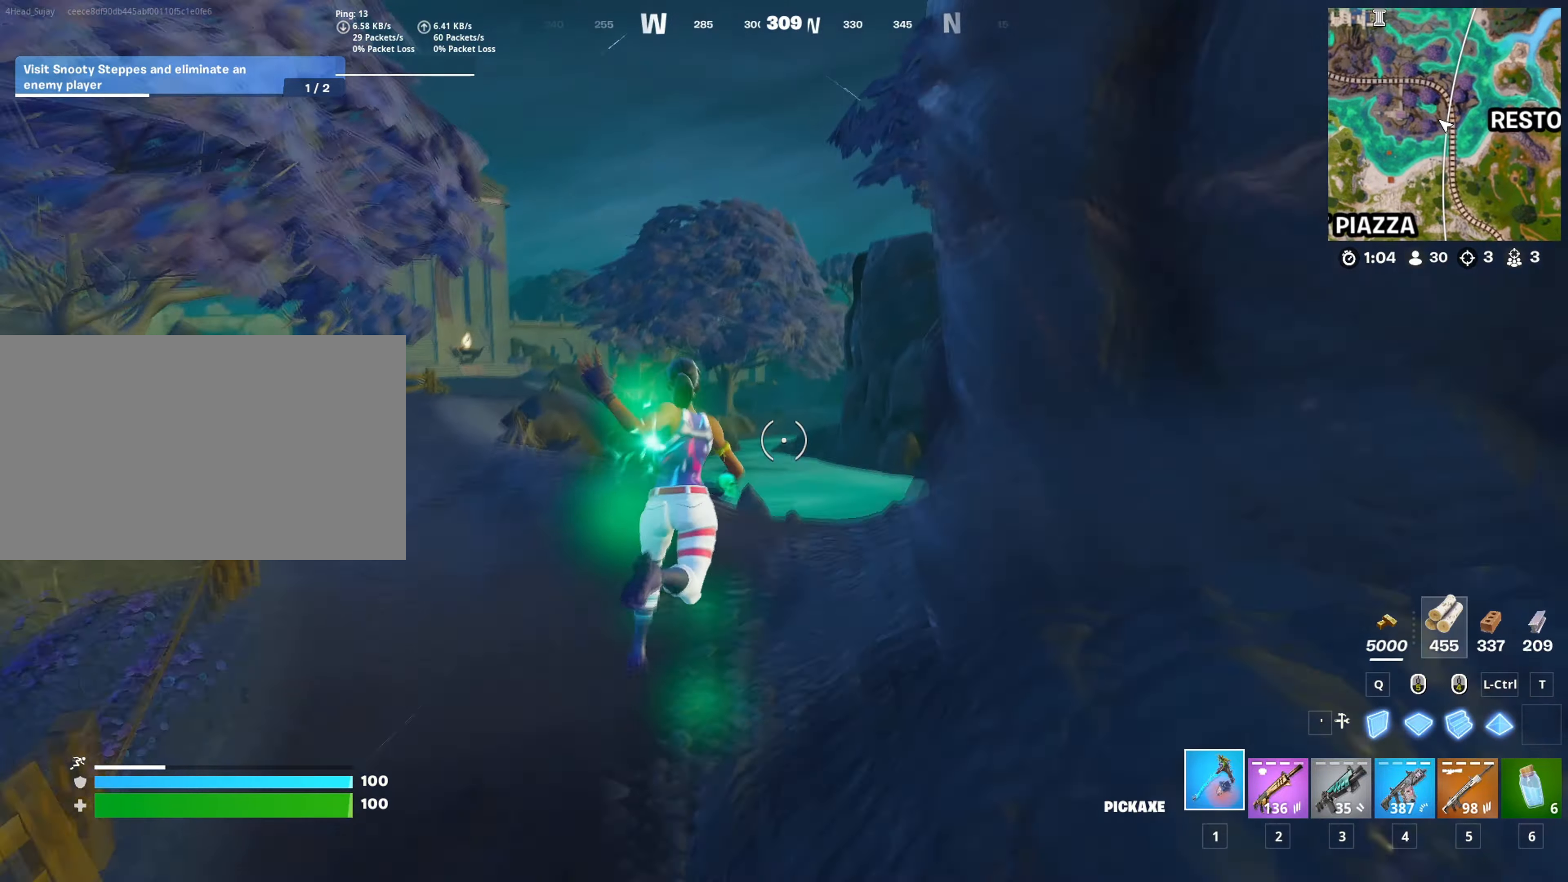
{"keys": [], "mouse": [], "mouse_move": "left", "events": [[100, "5", "down"], [183, "5", "up"], [233, "w", "up"], [333, "c", "down"], [417, "c", "up"]]}
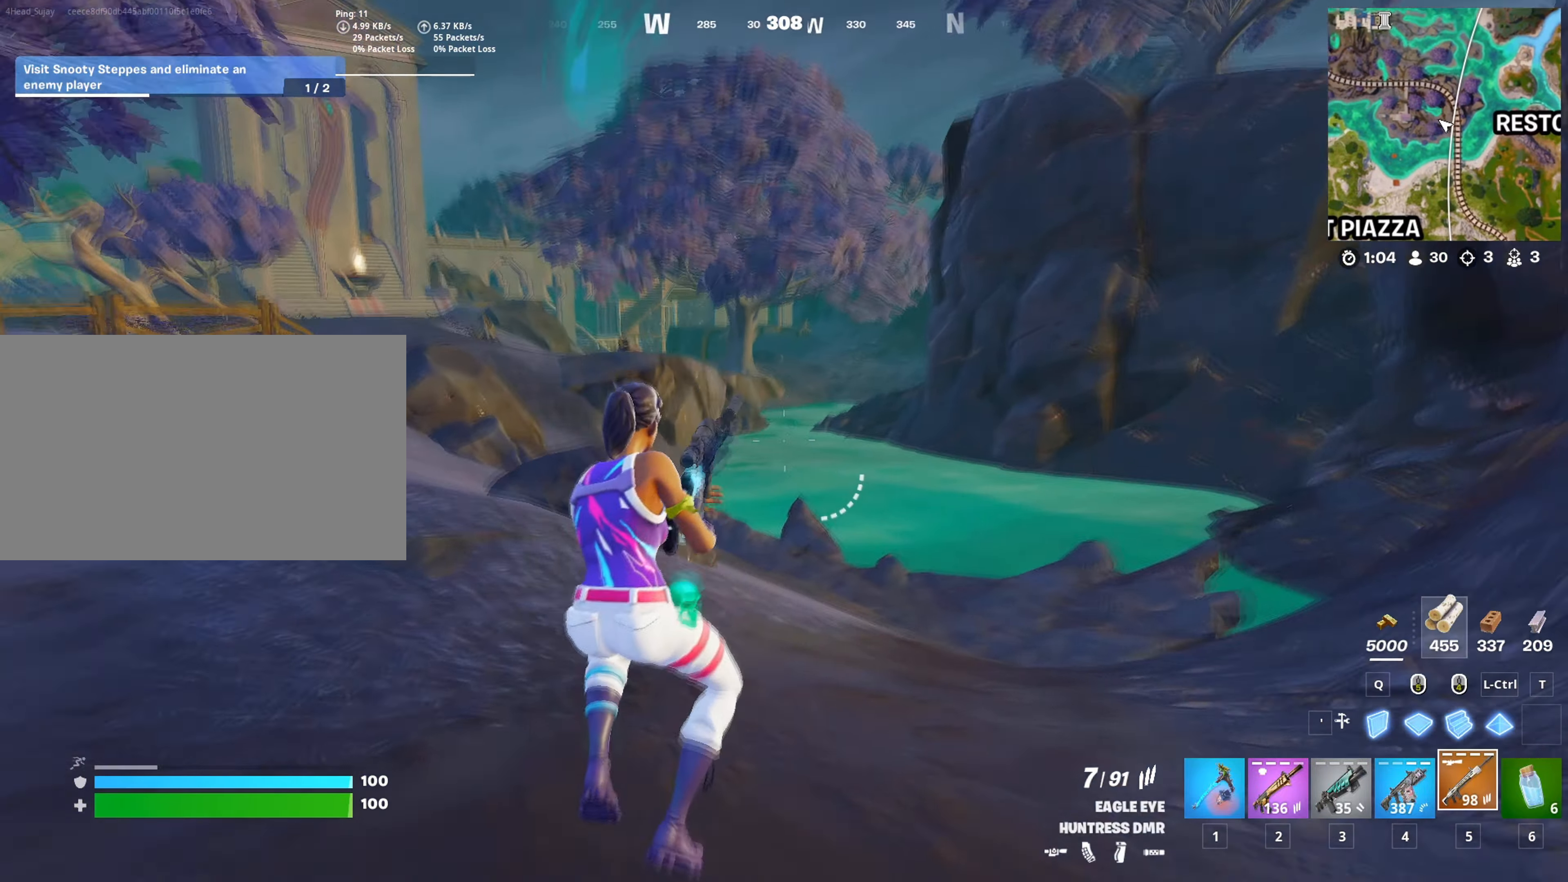
{"keys": ["d"], "mouse": [], "mouse_move": "left", "events": [[250, "d", "down"], [301, "space", "down"], [451, "space", "up"]]}
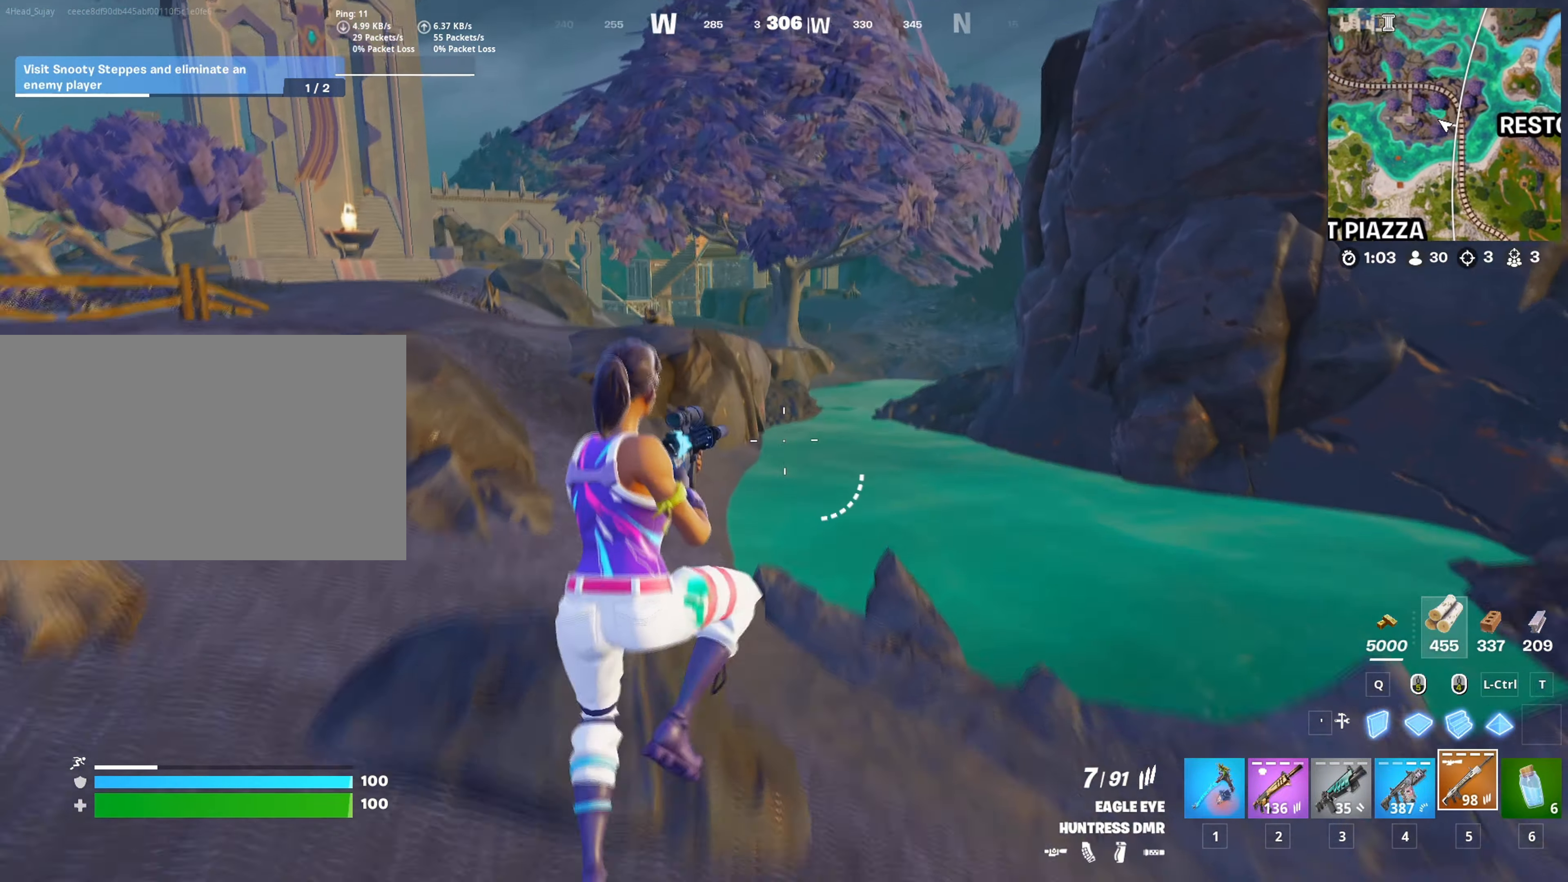
{"keys": ["d"], "mouse": [], "mouse_move": "still", "events": []}
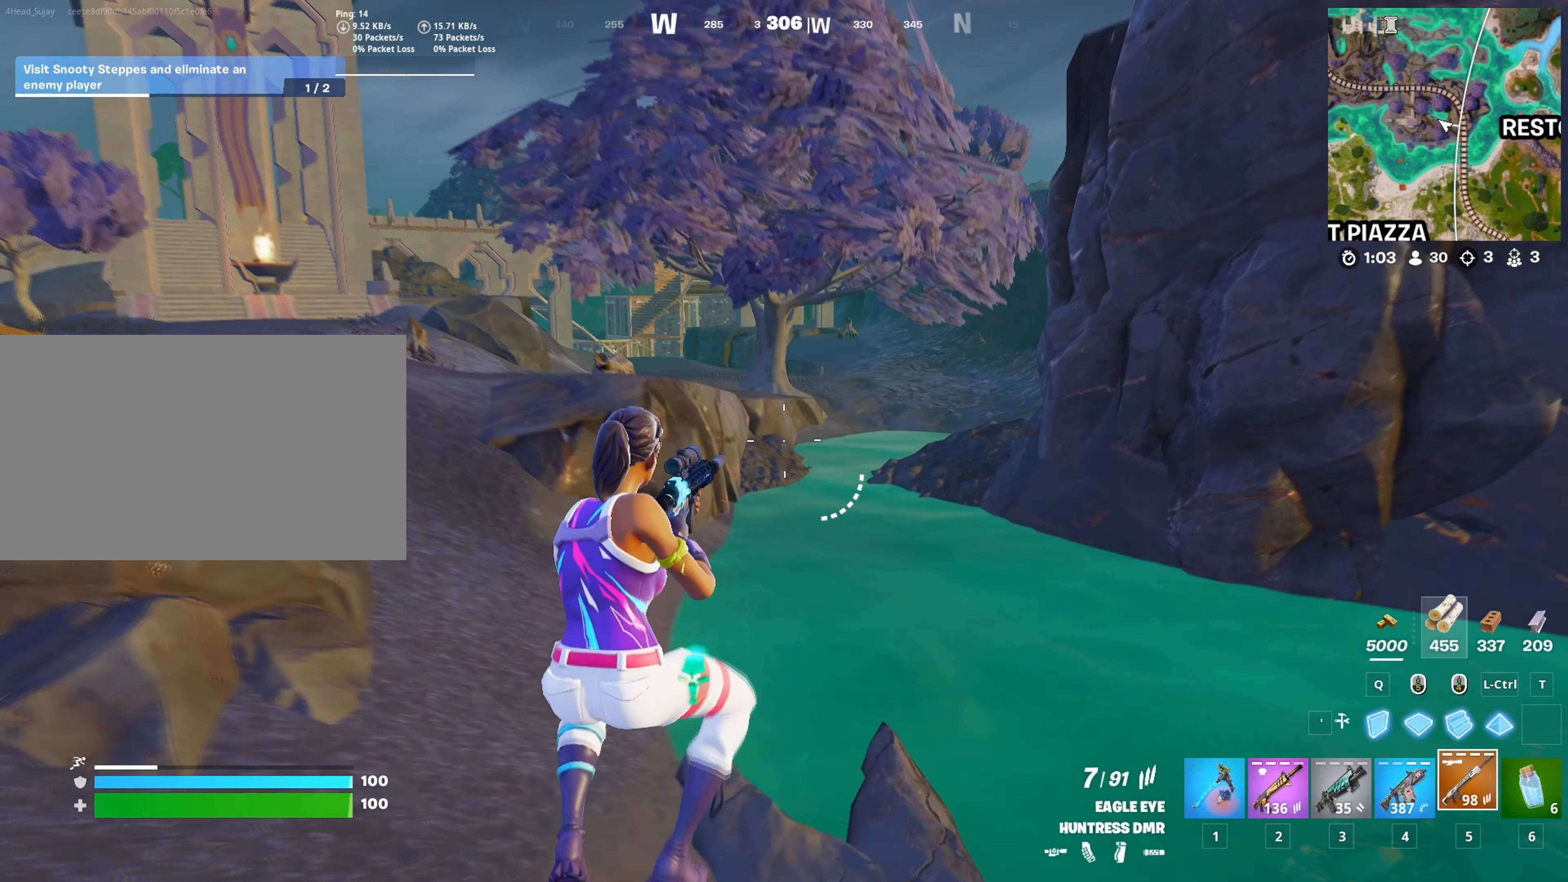
{"keys": ["d", "w"], "mouse": [], "mouse_move": "still", "events": [[50, "c", "down"], [150, "c", "up"], [417, "w", "down"]]}
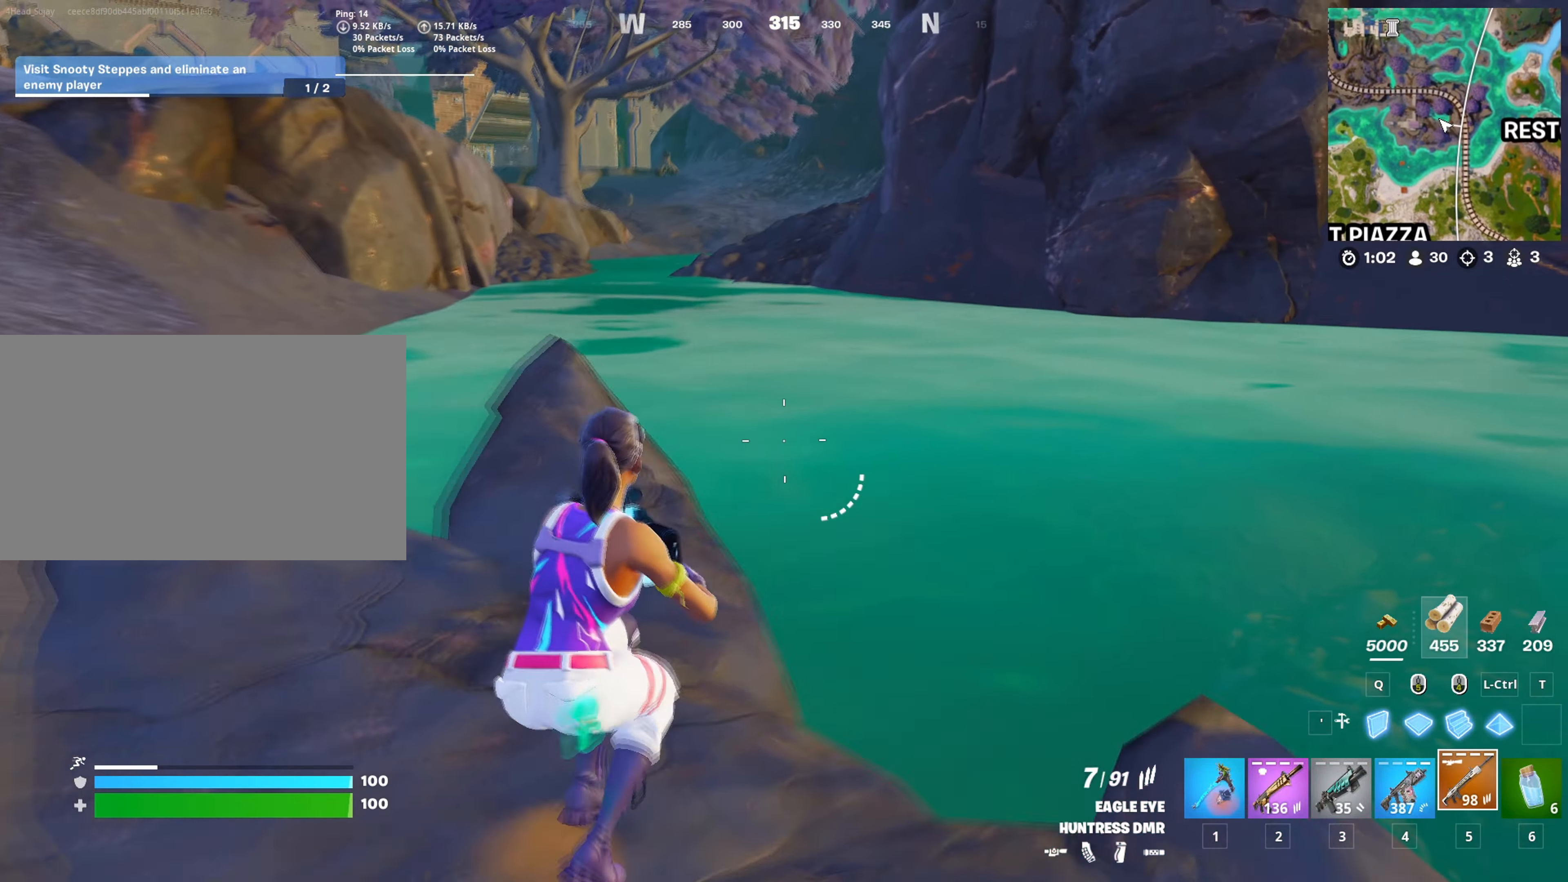
{"keys": ["space", "w"], "mouse": [], "mouse_move": "up-left", "events": [[167, "d", "up"], [350, "shift", "down"], [433, "shift", "up"], [433, "space", "down"]]}
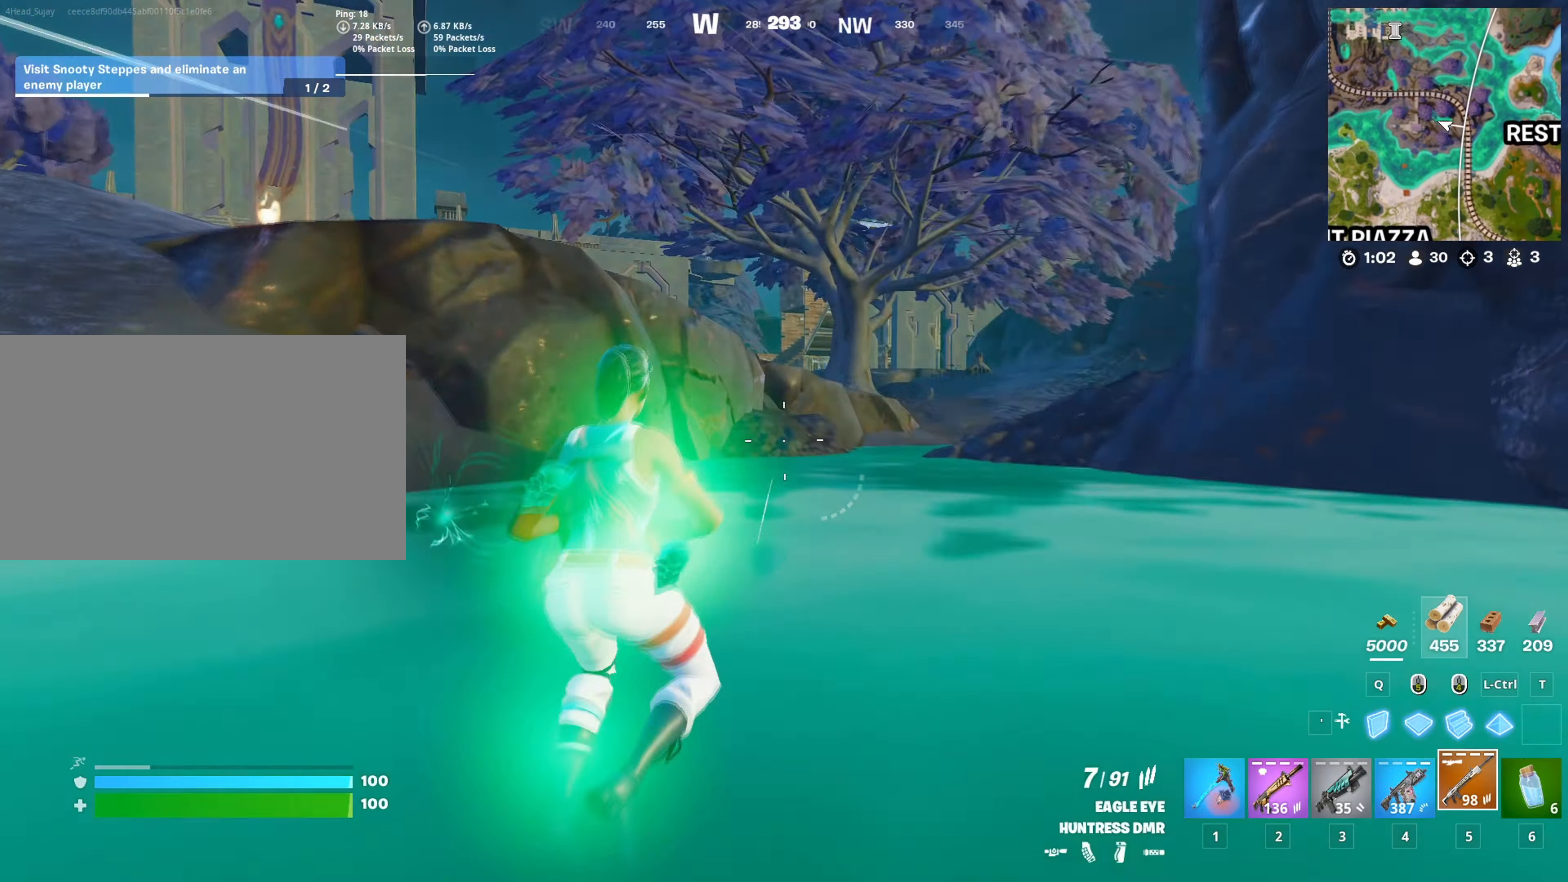
{"keys": ["w"], "mouse": [], "mouse_move": "still", "events": [[34, "space", "up"], [167, "space", "down"], [267, "space", "up"]]}
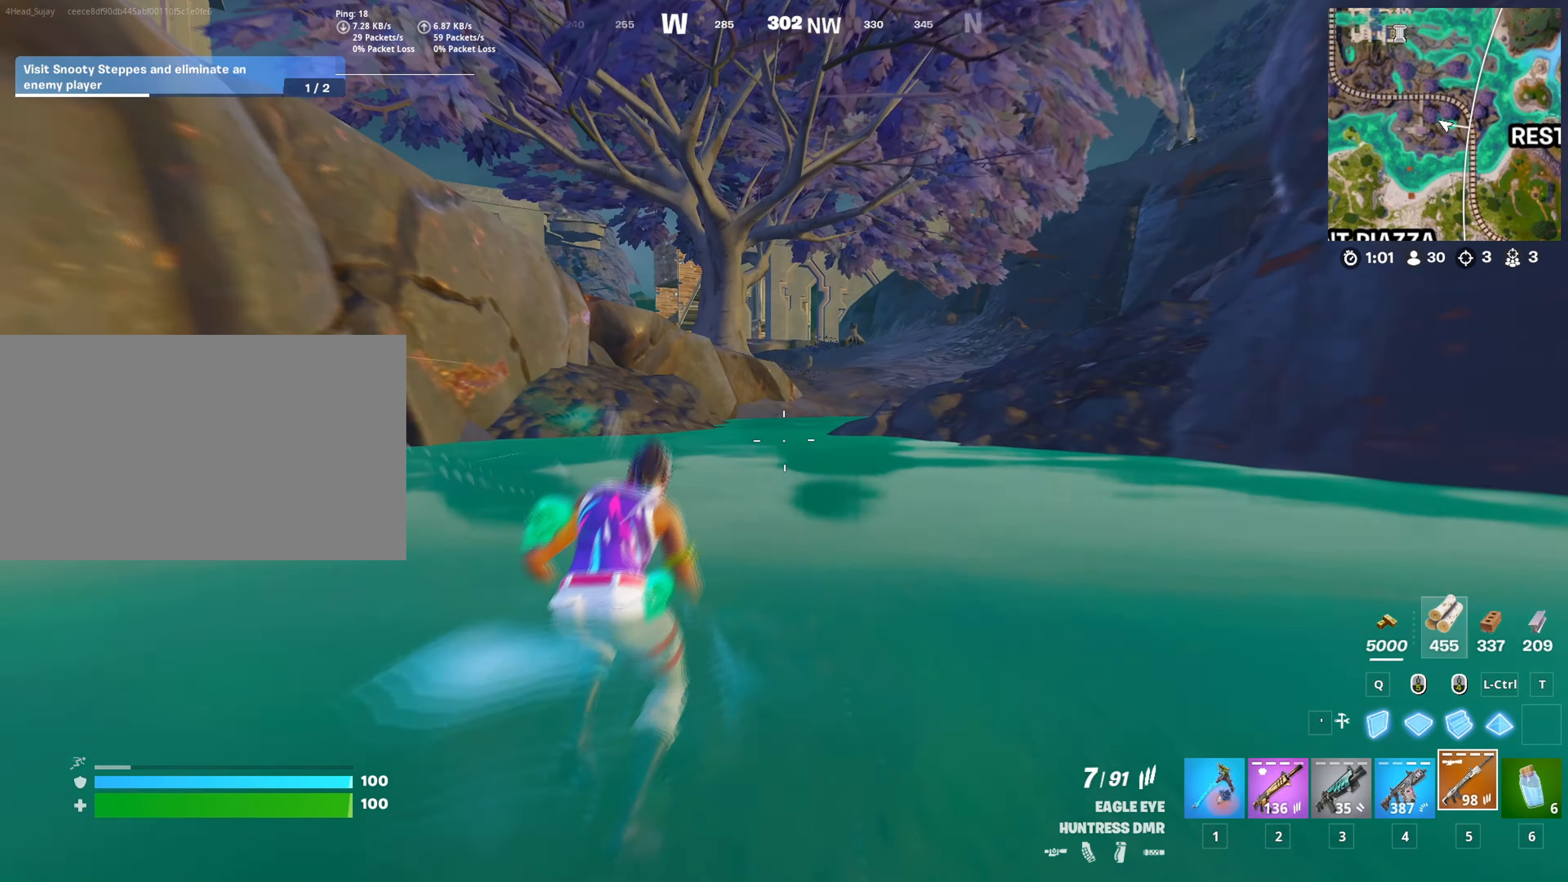
{"keys": ["w"], "mouse": [], "mouse_move": "up-right", "events": [[133, "space", "down"], [283, "space", "up"]]}
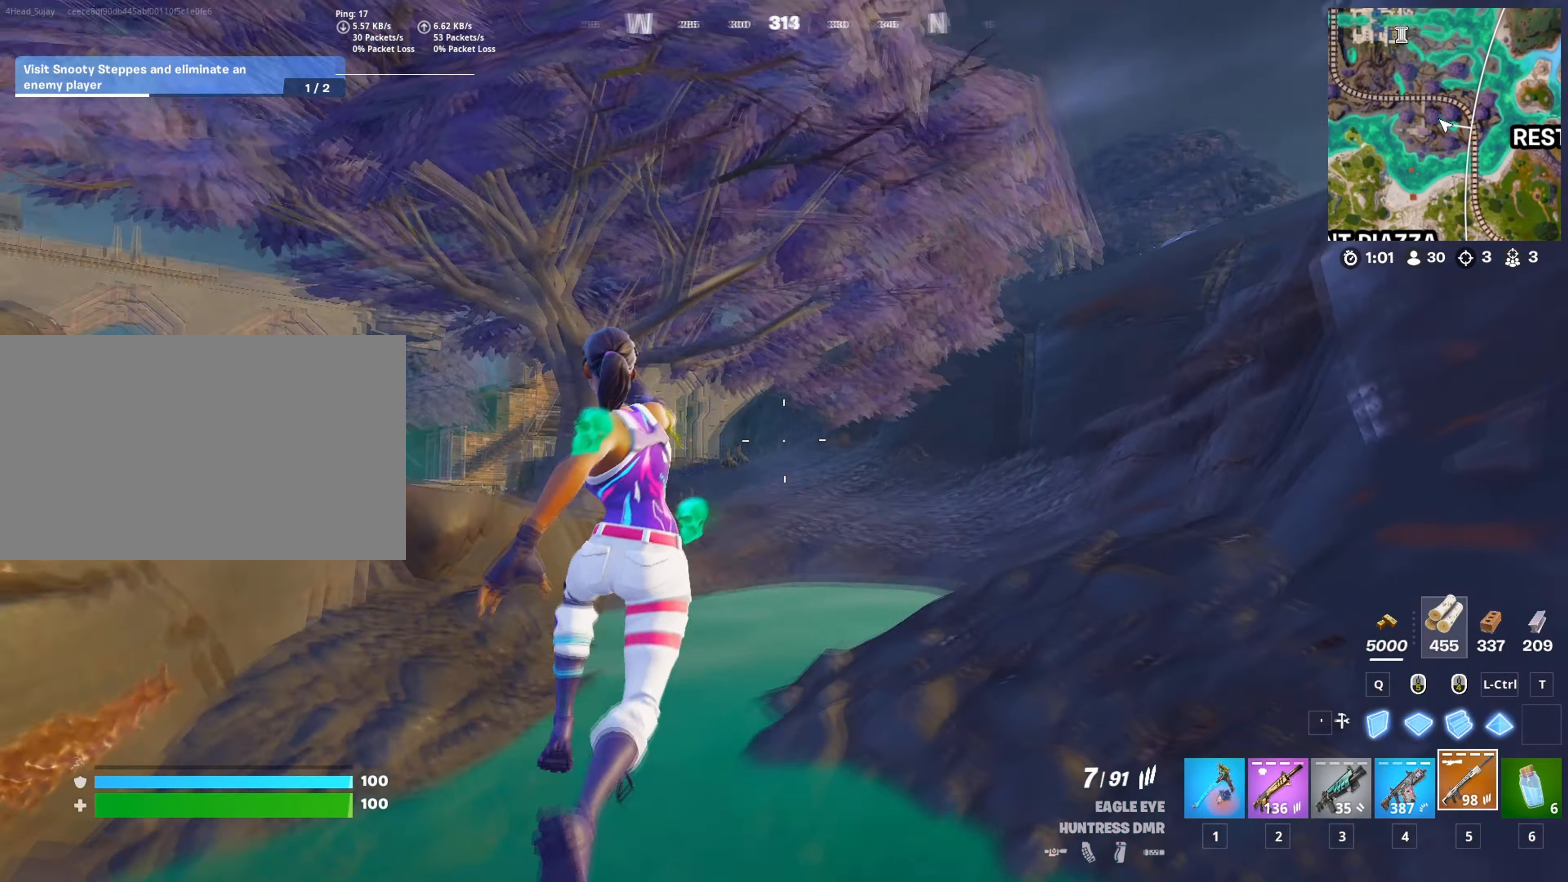
{"keys": ["d", "w"], "mouse": [], "mouse_move": "left", "events": [[17, "space", "down"], [117, "space", "up"], [150, "d", "down"]]}
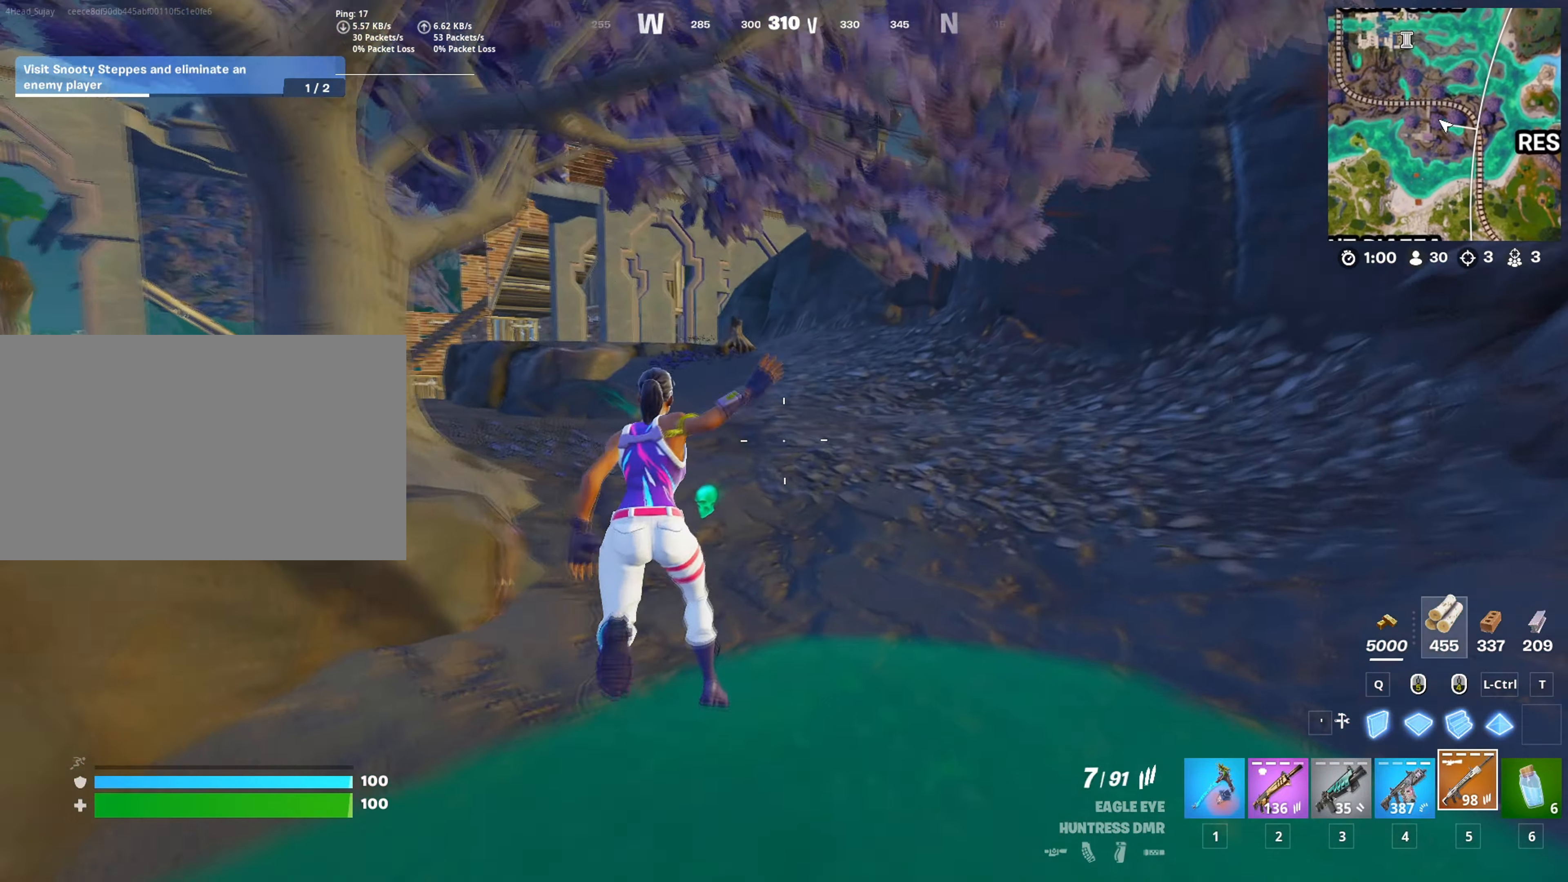
{"keys": ["space", "w"], "mouse": [], "mouse_move": "still", "events": [[267, "d", "up"], [500, "space", "down"]]}
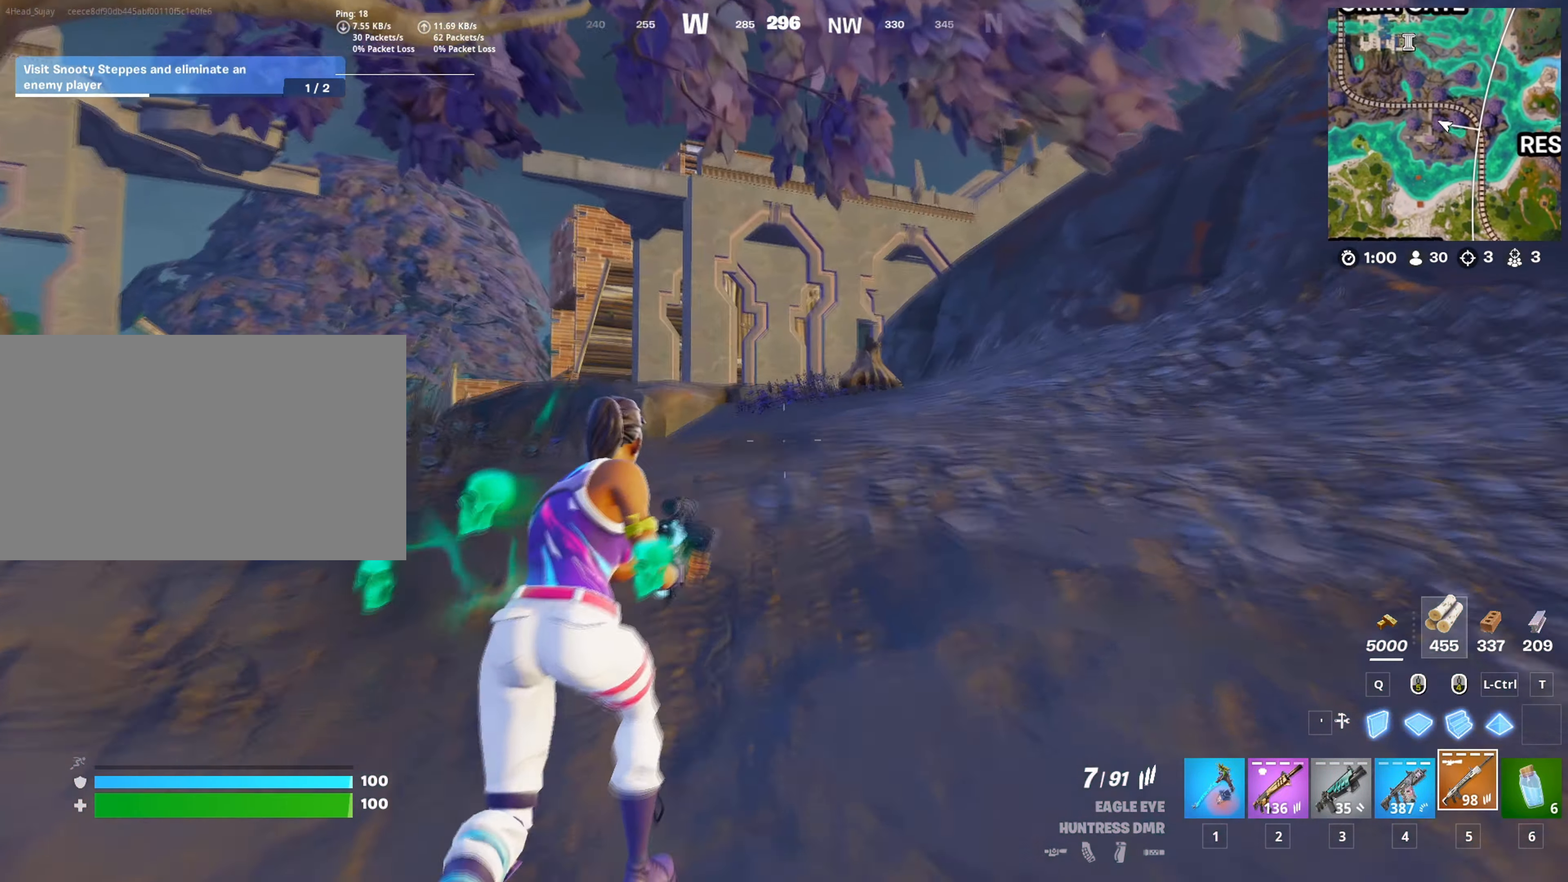
{"keys": ["w"], "mouse": [], "mouse_move": "still", "events": [[100, "space", "up"], [184, "w", "up"], [367, "w", "down"]]}
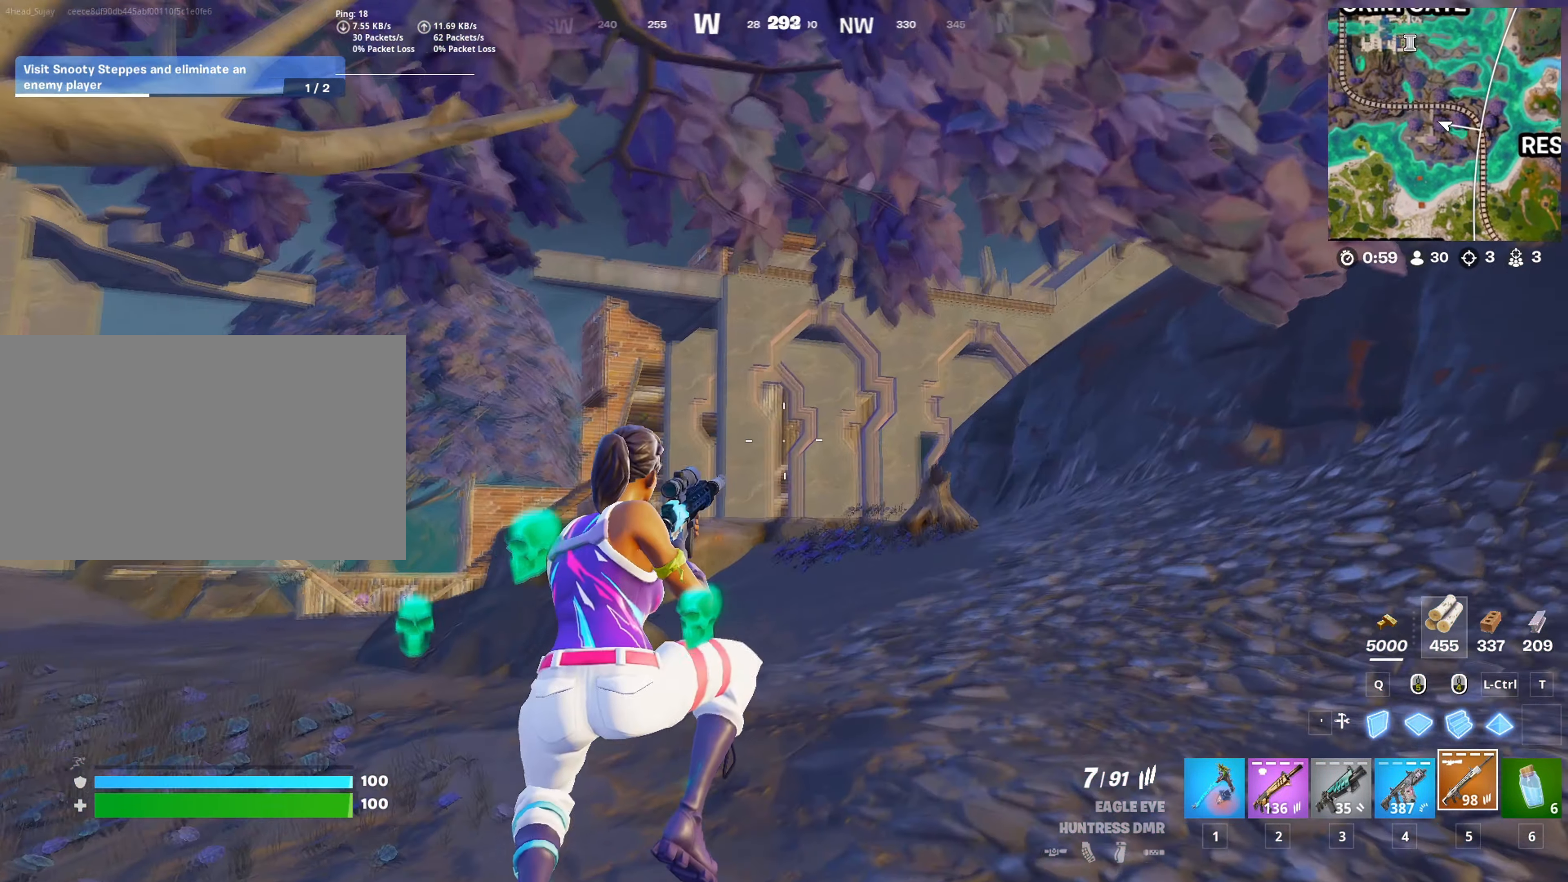
{"keys": ["w"], "mouse": [], "mouse_move": "still", "events": [[250, "5", "down"], [383, "5", "up"]]}